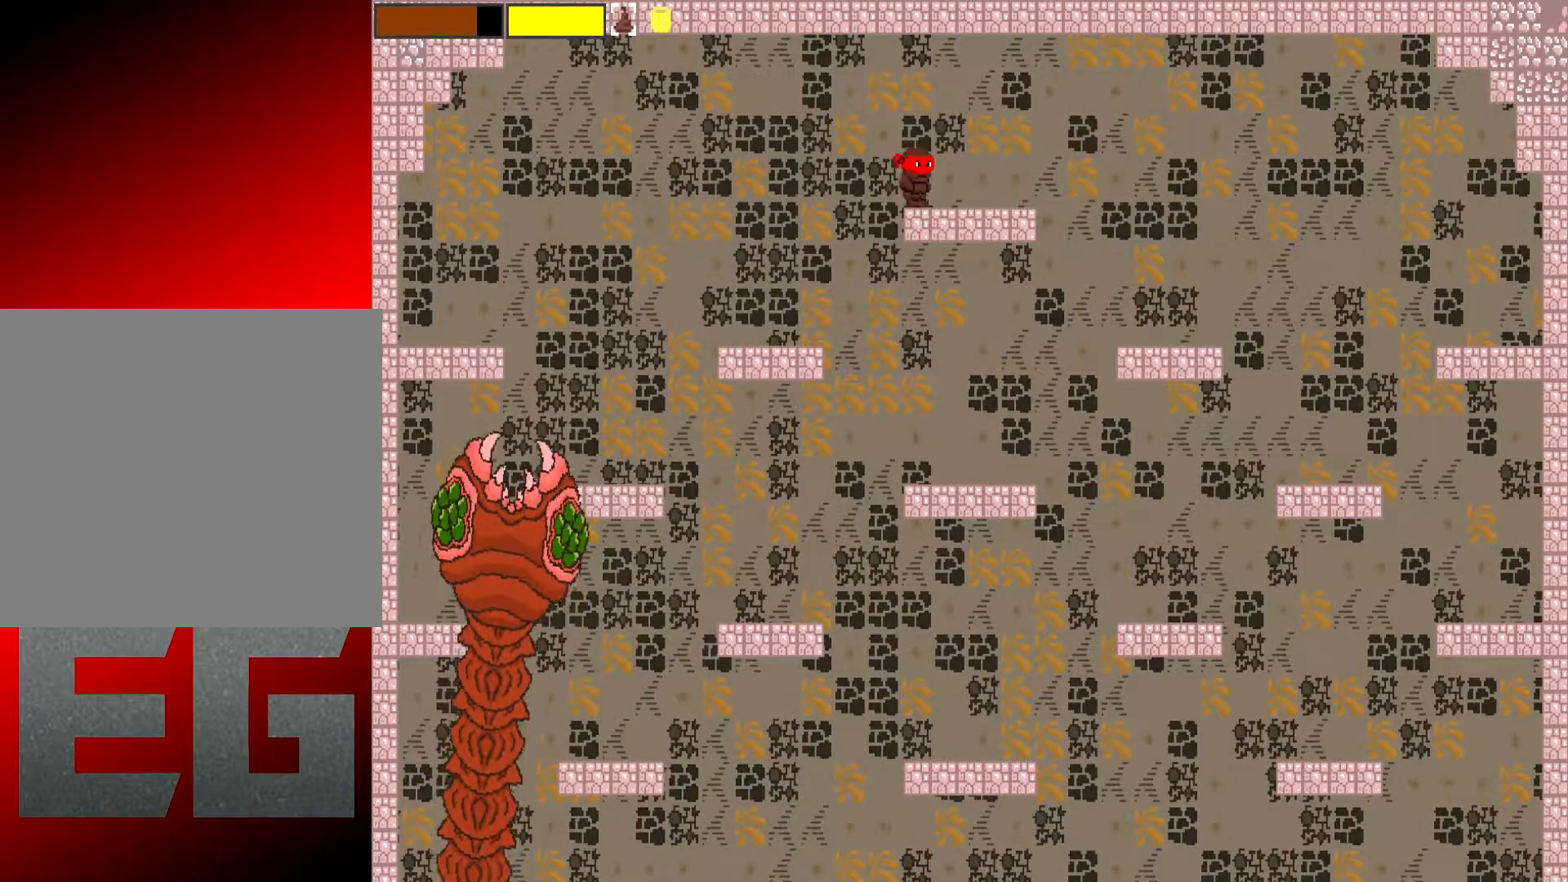
Gameplay with a controller (Xbox layout); each line is a JSON object with the inputs held at the frame after it. "events" lists button and stick changes between this image and that frame as [ms after this image, input, new state], when the widget could be followed in between. Not read: L3 R3 right_stick.
{"buttons": [], "left_stick": "right", "events": [[250, "left_stick", "right"]]}
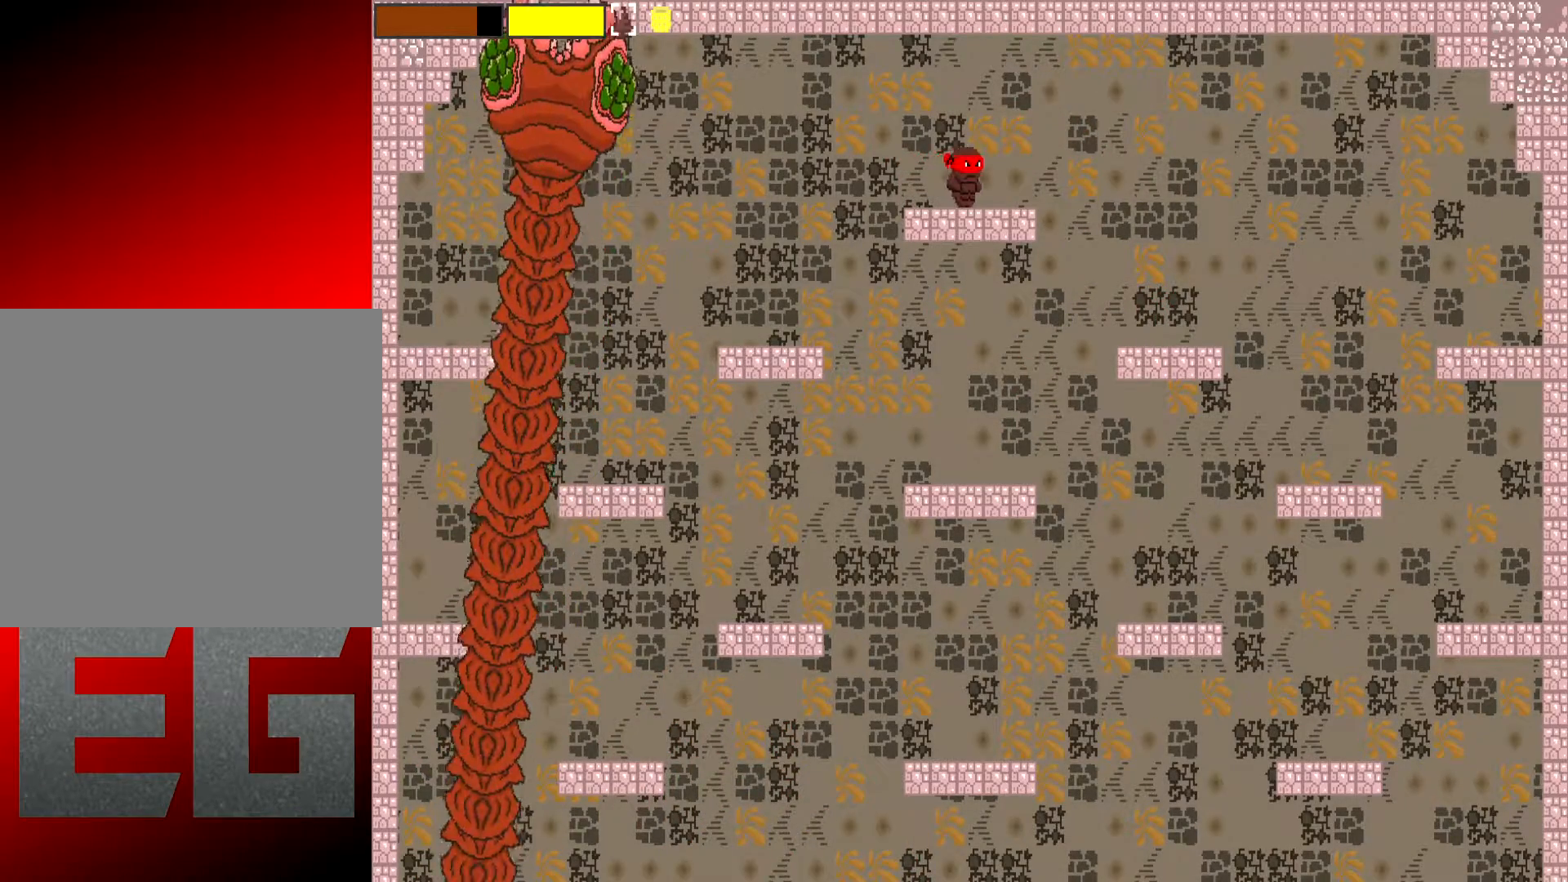
{"buttons": ["L2"], "left_stick": "center", "events": [[150, "left_stick", "center"], [217, "left_stick", "left"], [350, "left_stick", "center"], [417, "L2", "down"]]}
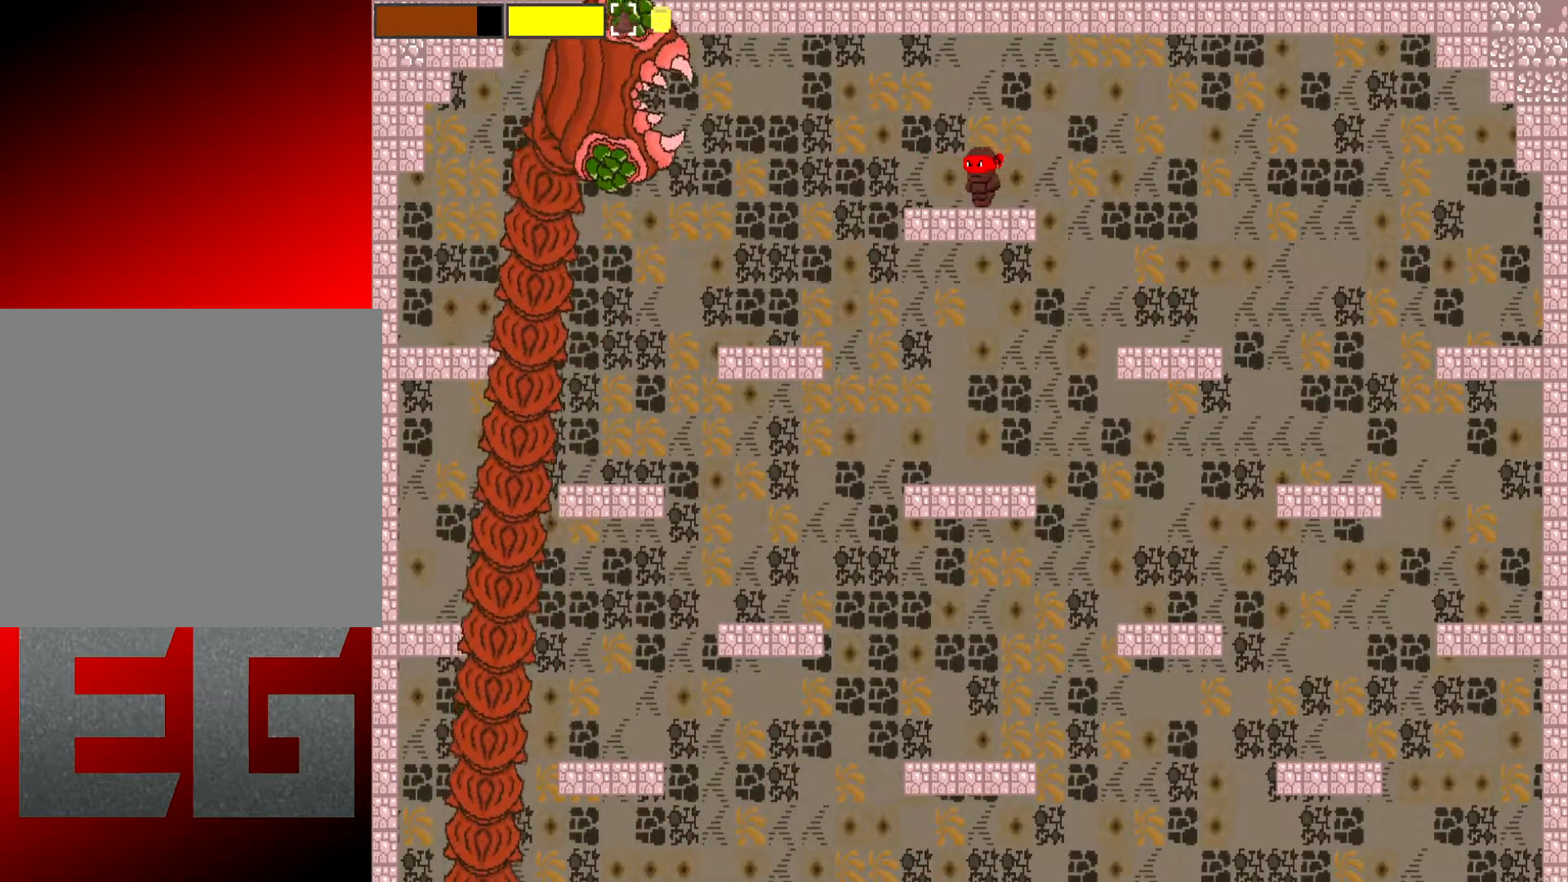
{"buttons": ["X", "L2"], "left_stick": "up", "events": [[117, "X", "down"], [117, "left_stick", "left"], [284, "left_stick", "center"], [467, "left_stick", "up"]]}
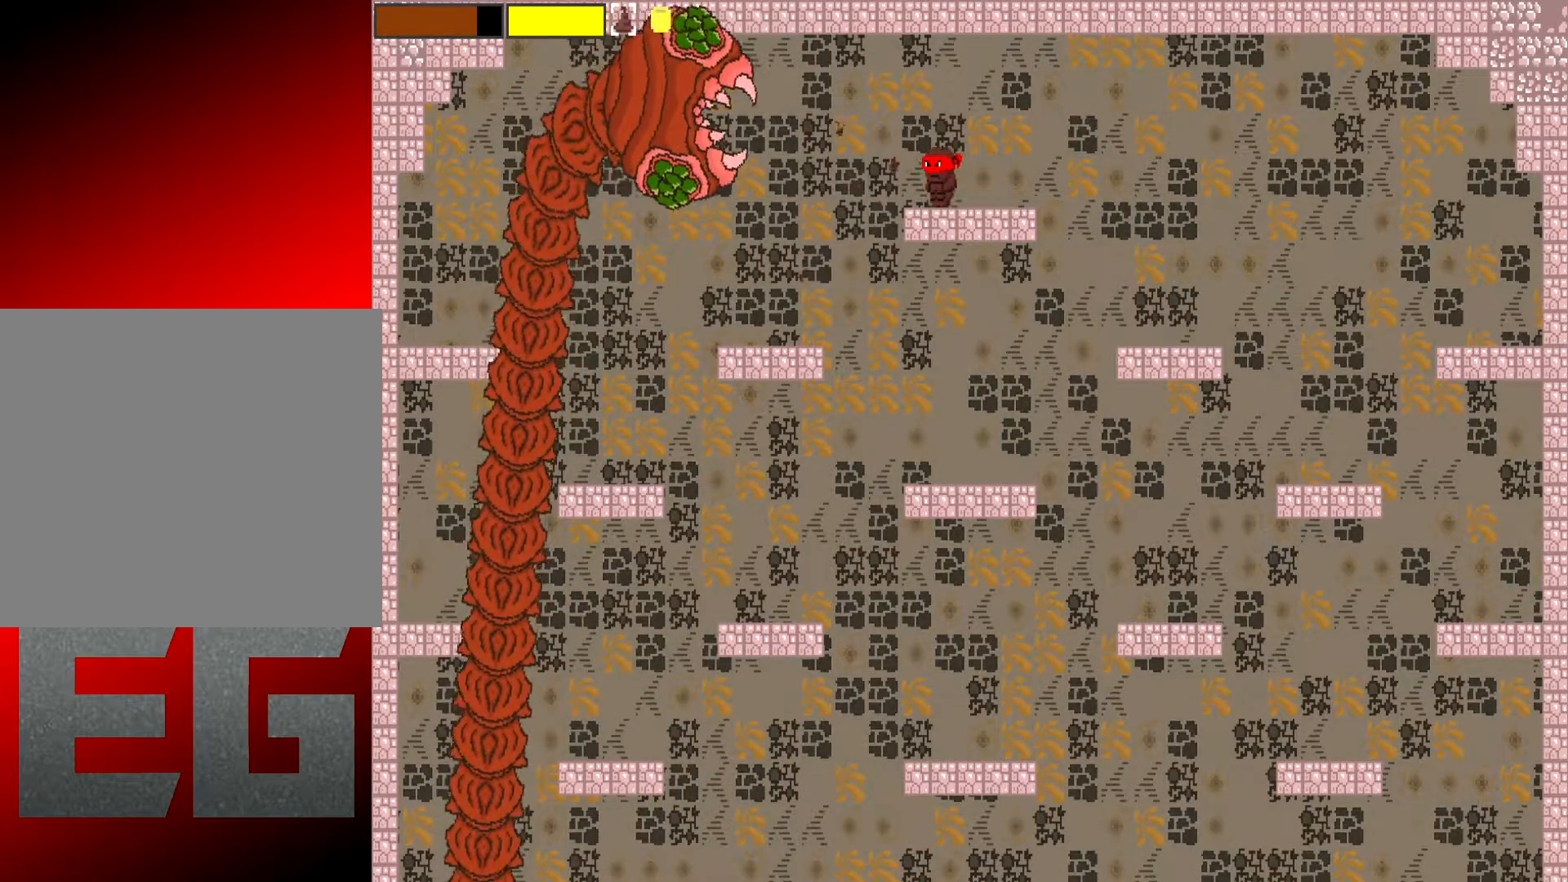
{"buttons": ["X", "L2"], "left_stick": "up", "events": []}
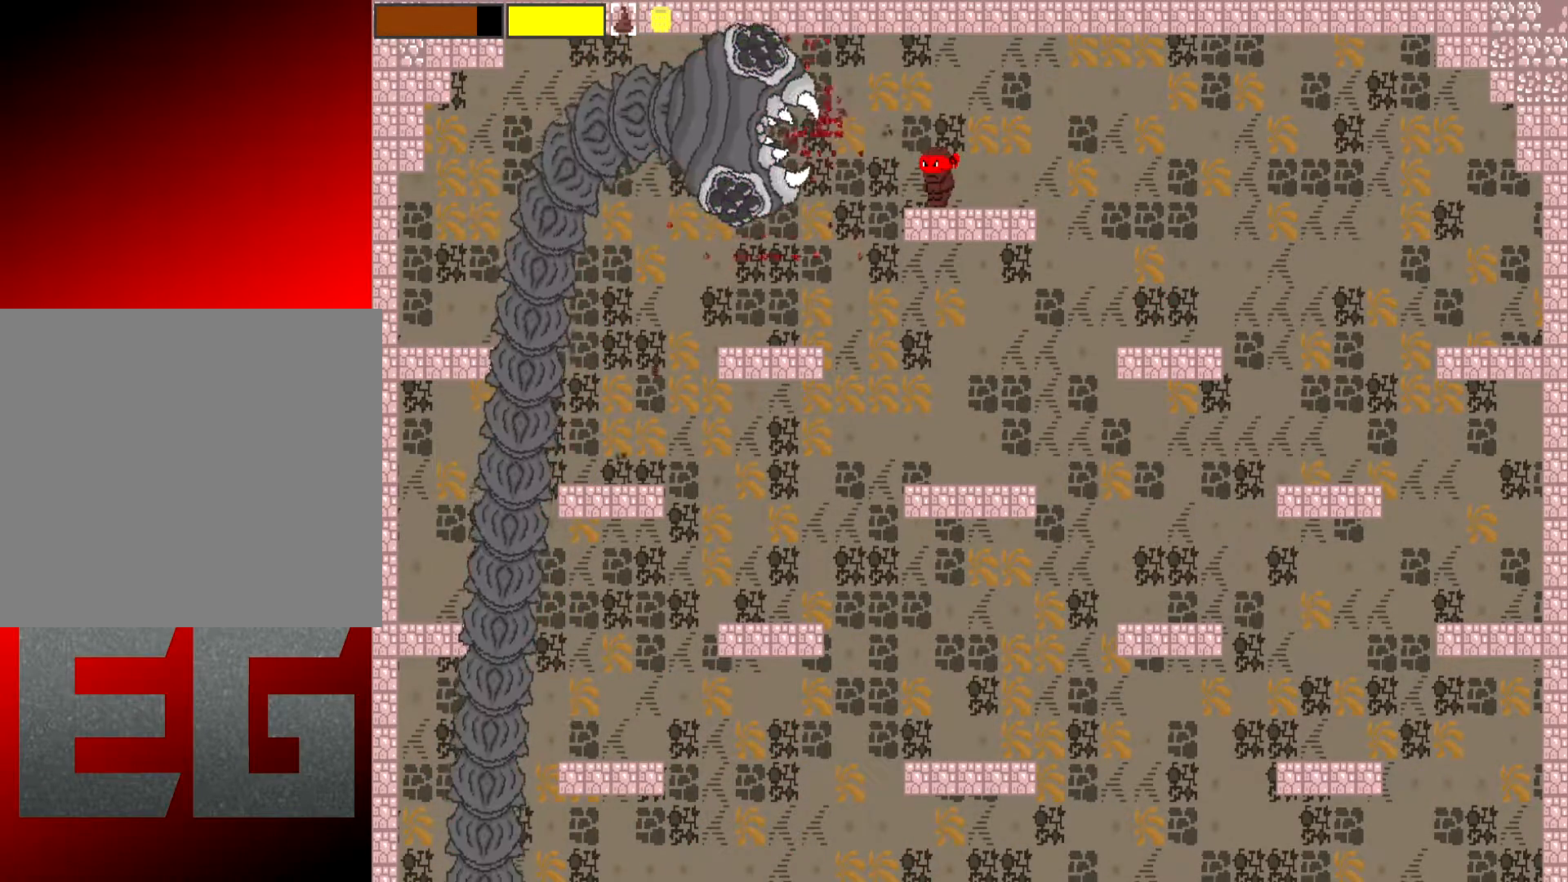
{"buttons": ["X", "L2"], "left_stick": "up-right", "events": [[434, "left_stick", "up-right"]]}
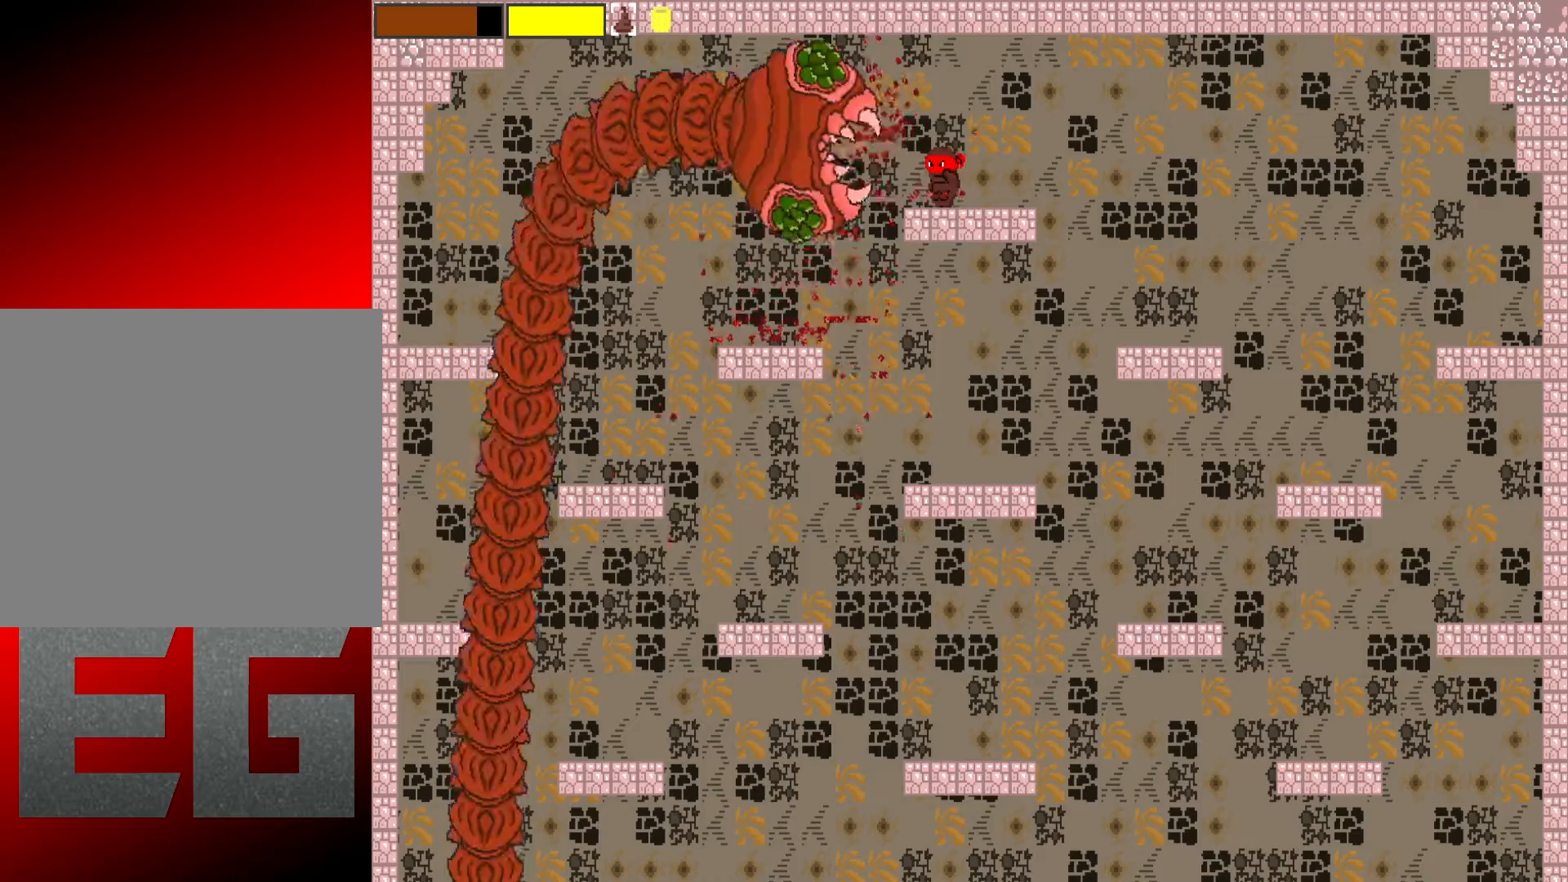
{"buttons": ["X", "L2"], "left_stick": "up-right", "events": []}
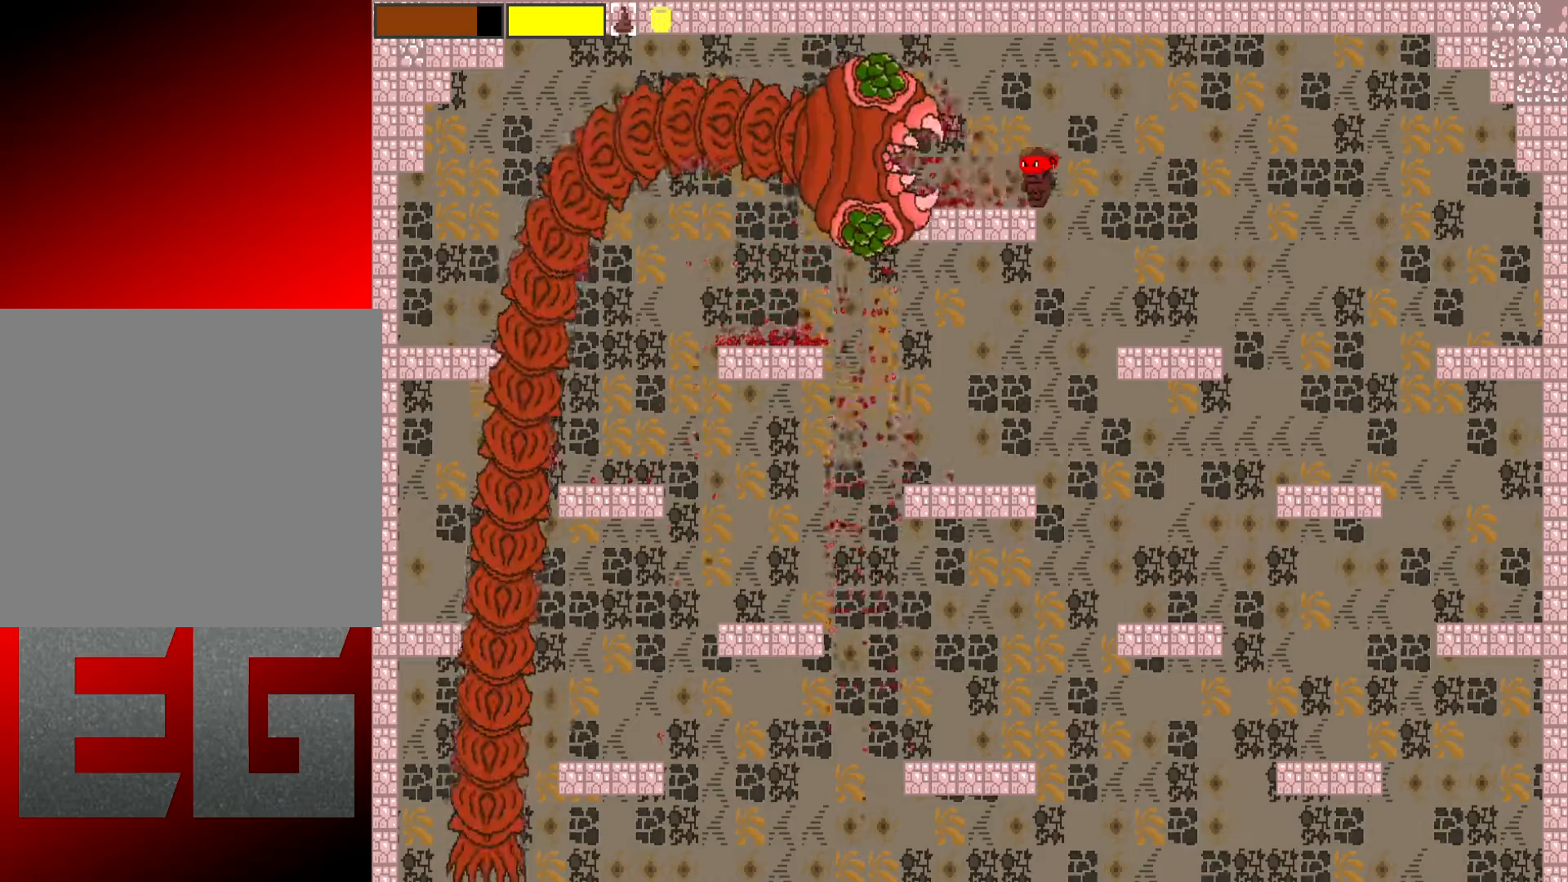
{"buttons": ["X", "L2"], "left_stick": "up", "events": [[83, "A", "down"], [233, "A", "up"], [433, "left_stick", "up"]]}
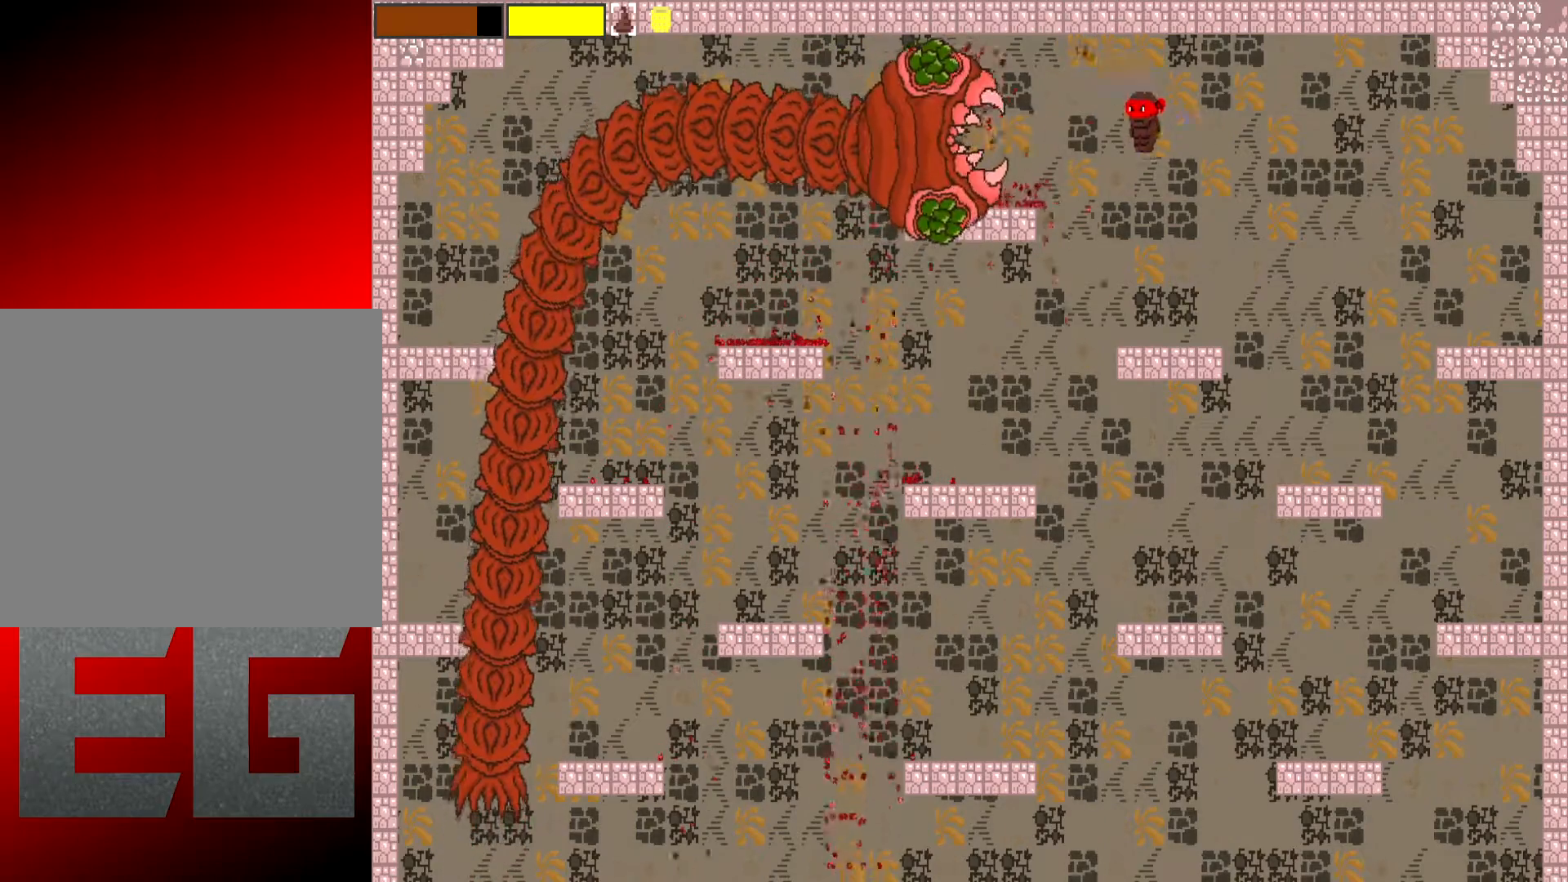
{"buttons": ["X", "L2"], "left_stick": "up-left", "events": [[450, "left_stick", "up-left"]]}
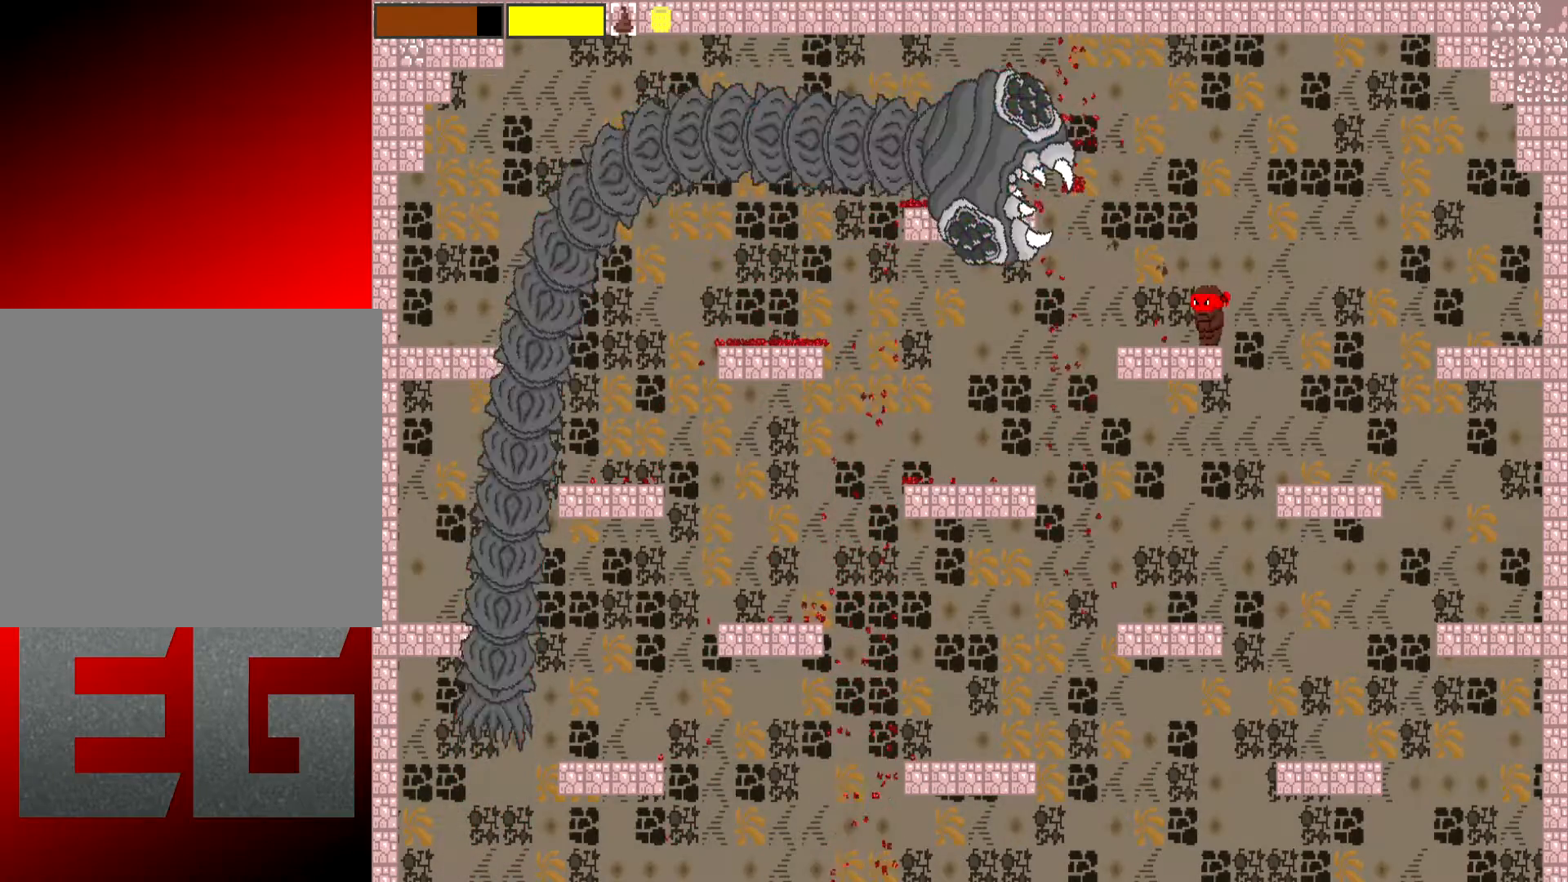
{"buttons": ["X", "L2"], "left_stick": "up-right", "events": [[116, "left_stick", "up"], [317, "left_stick", "up-right"]]}
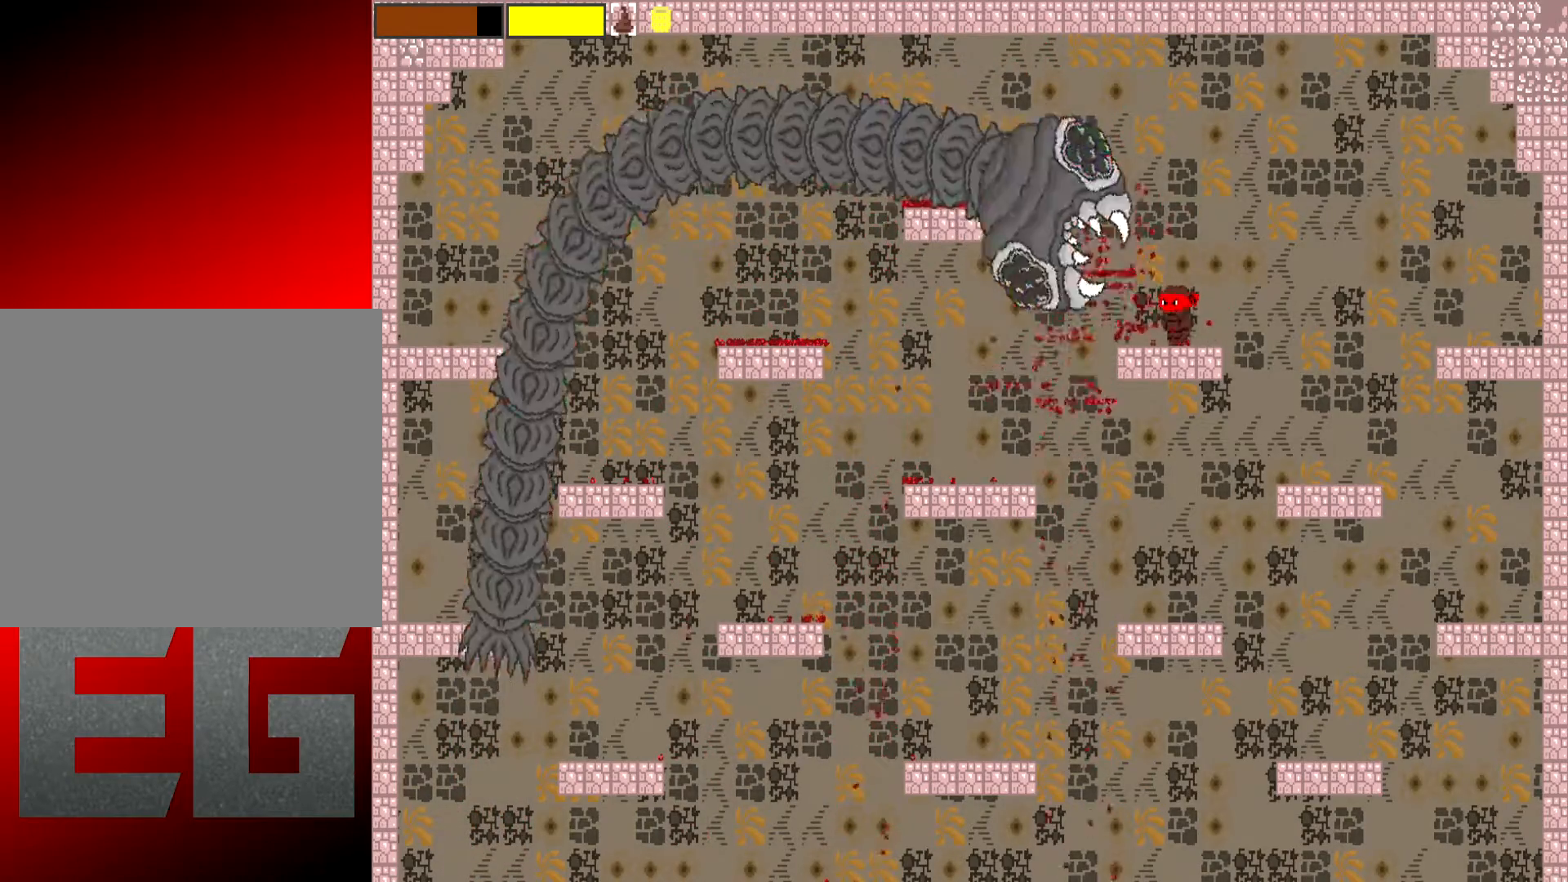
{"buttons": ["X", "L2"], "left_stick": "up", "events": [[17, "A", "down"], [184, "A", "up"], [501, "left_stick", "up"]]}
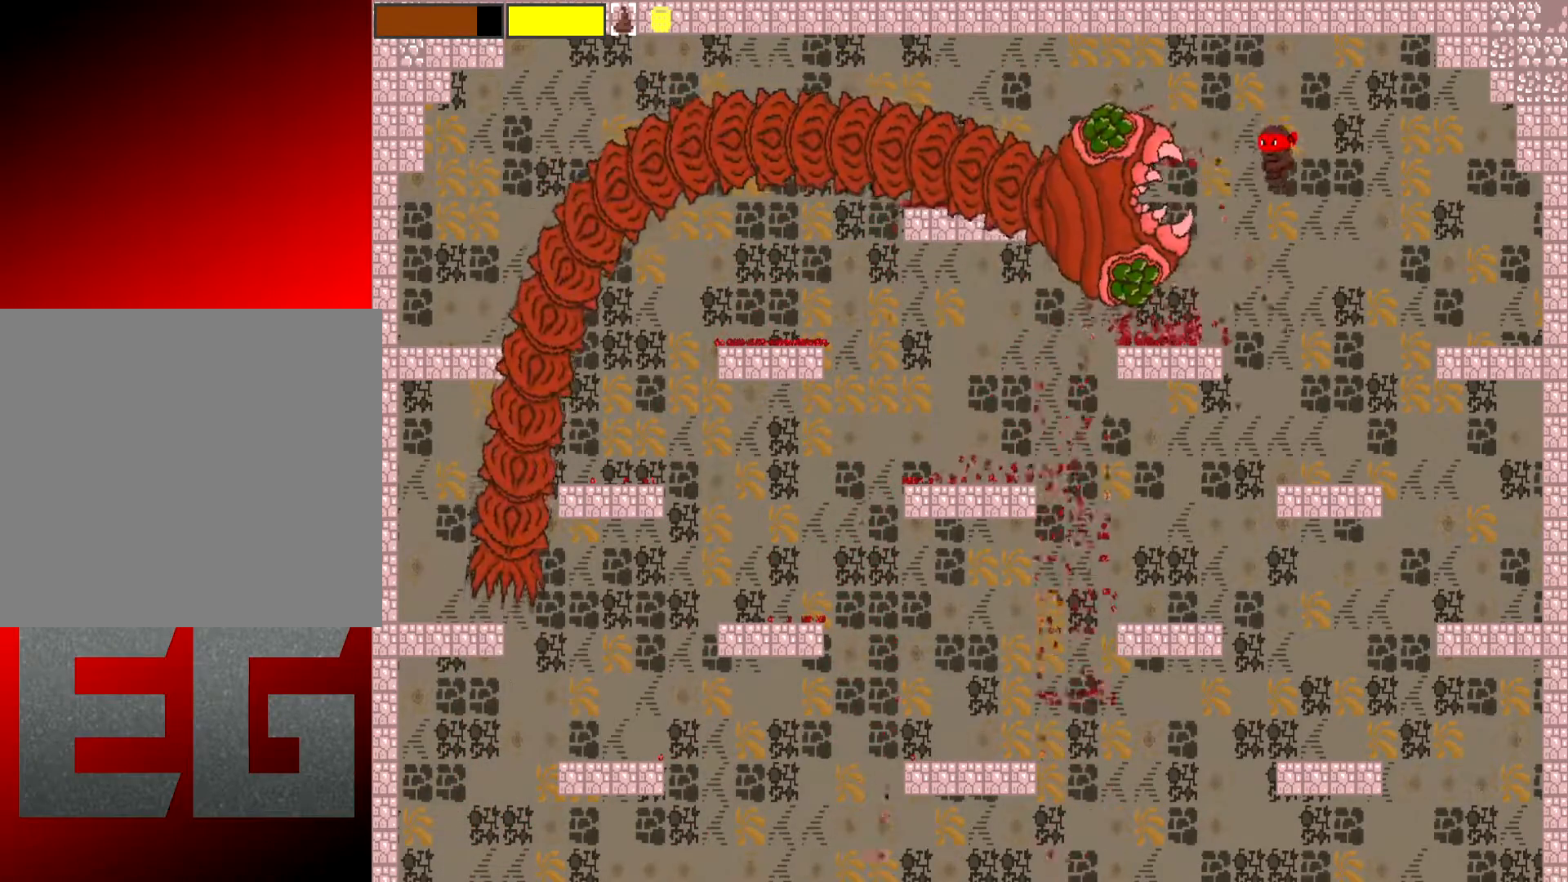
{"buttons": ["X", "L2"], "left_stick": "up", "events": []}
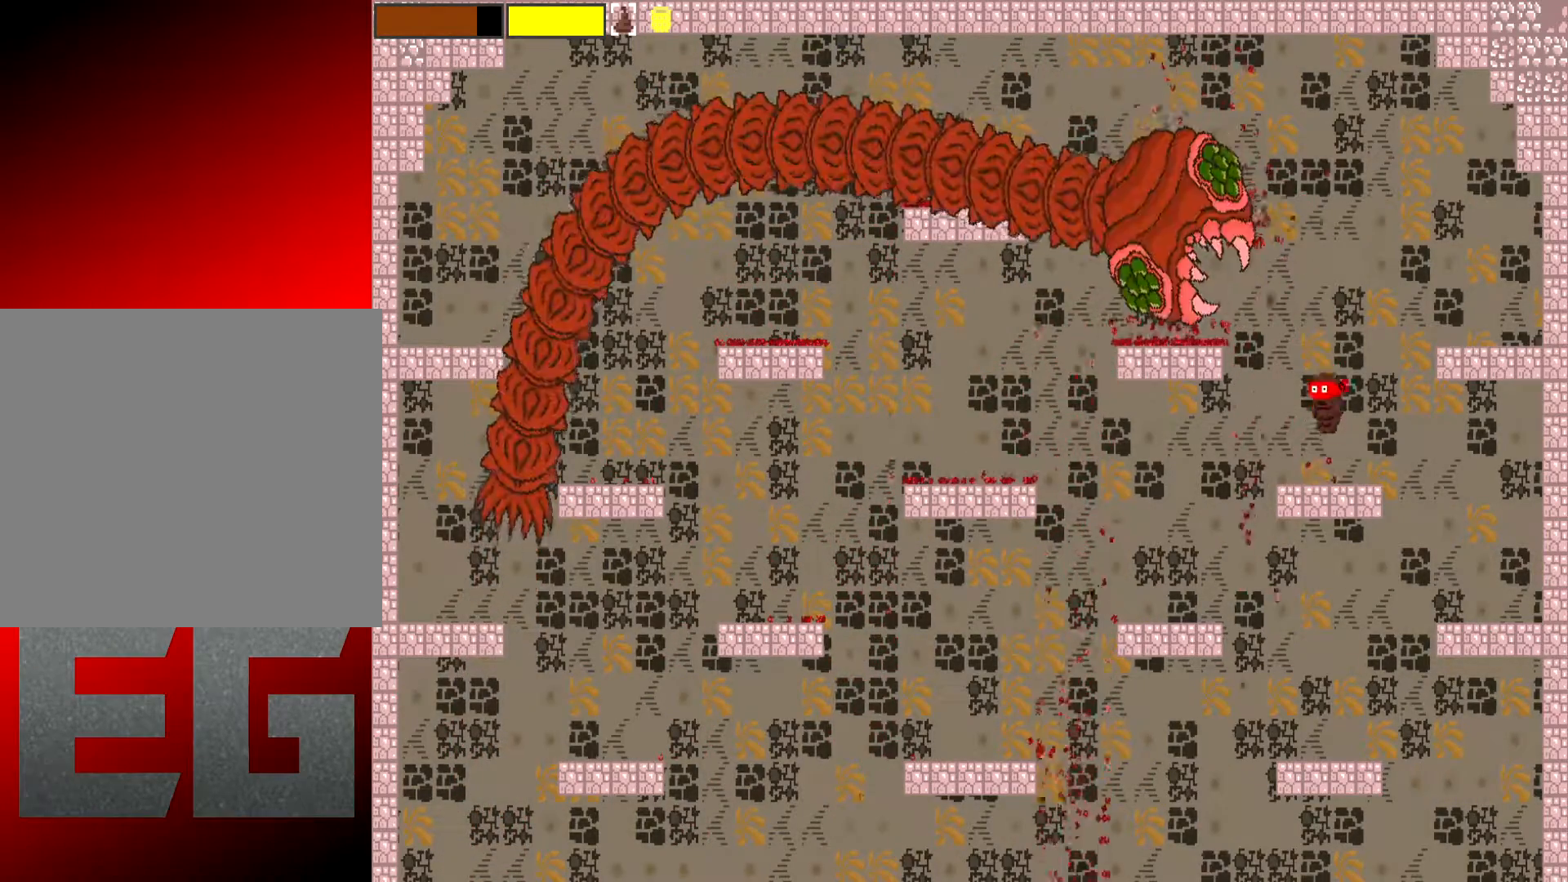
{"buttons": ["X", "L2"], "left_stick": "up", "events": []}
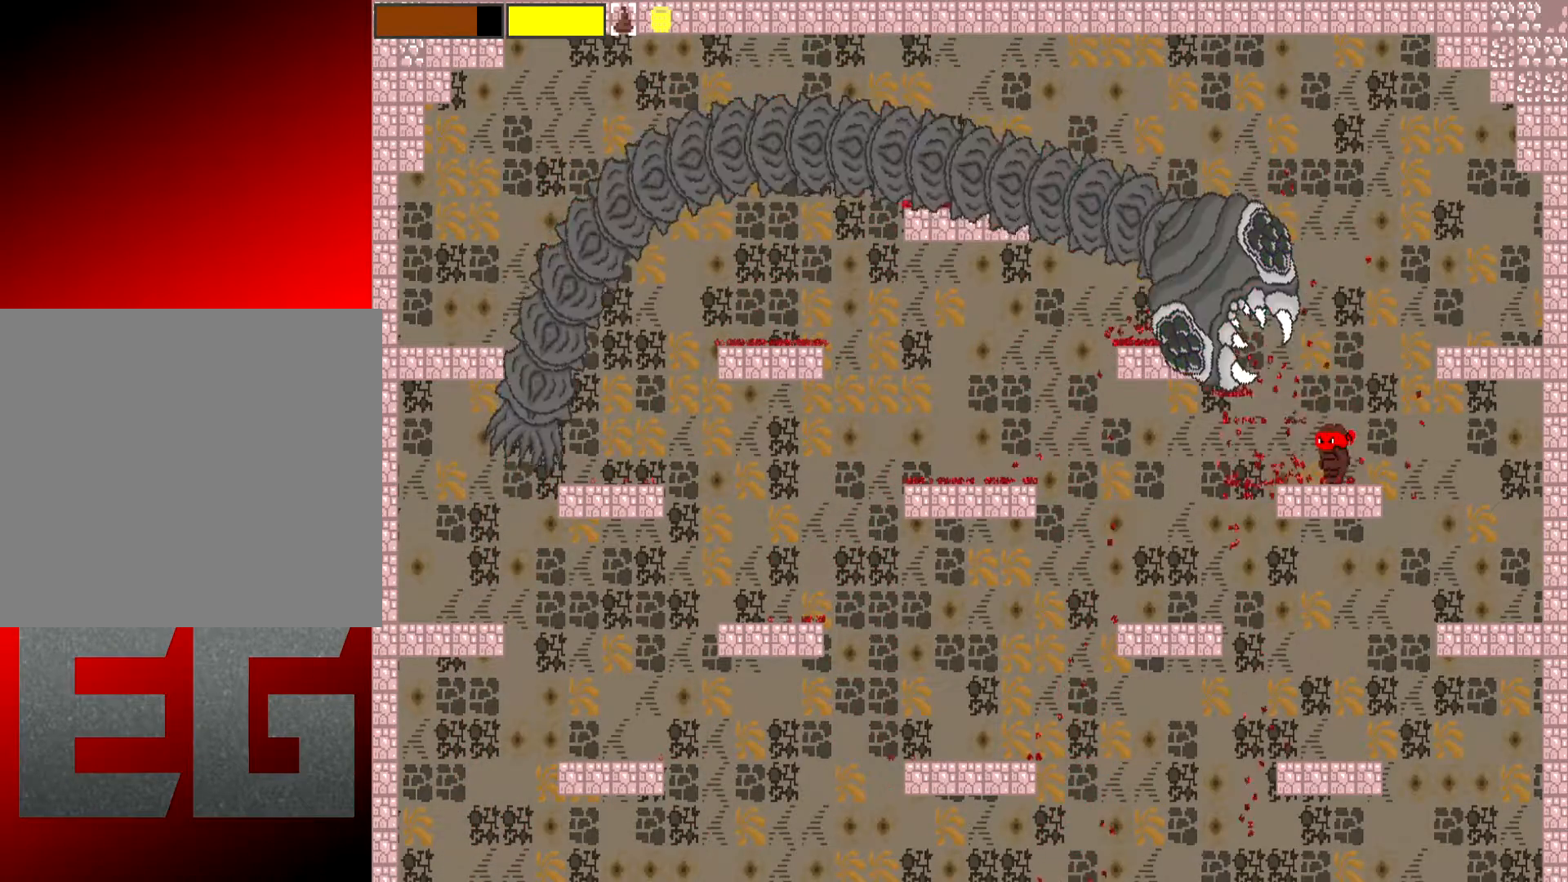
{"buttons": ["X", "L2"], "left_stick": "right", "events": [[100, "A", "down"], [100, "left_stick", "up-right"], [266, "A", "up"], [350, "left_stick", "right"]]}
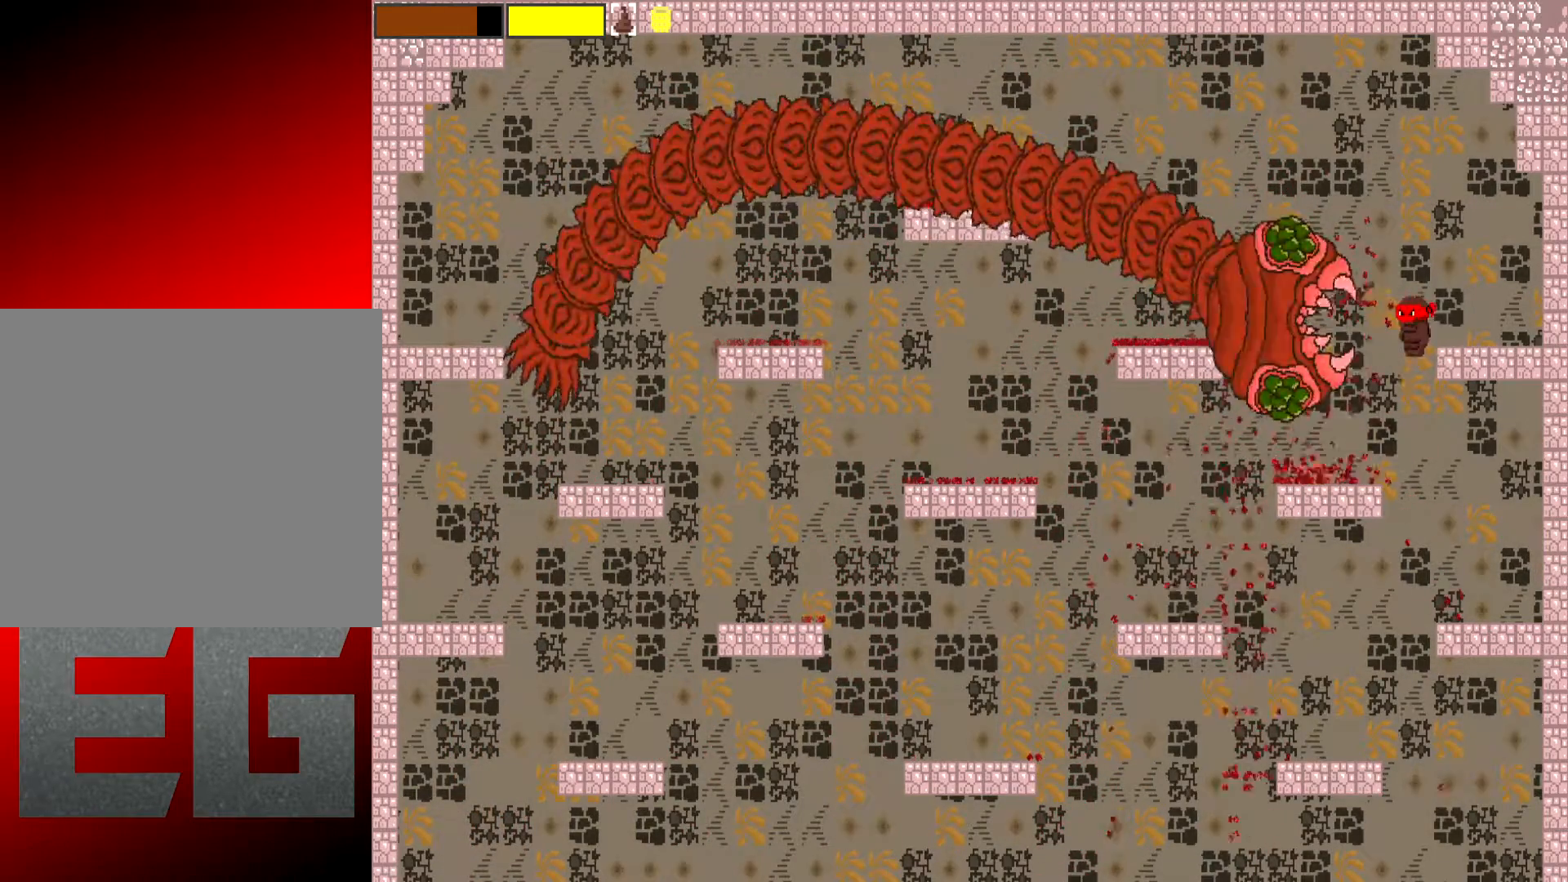
{"buttons": ["X", "L2"], "left_stick": "right", "events": []}
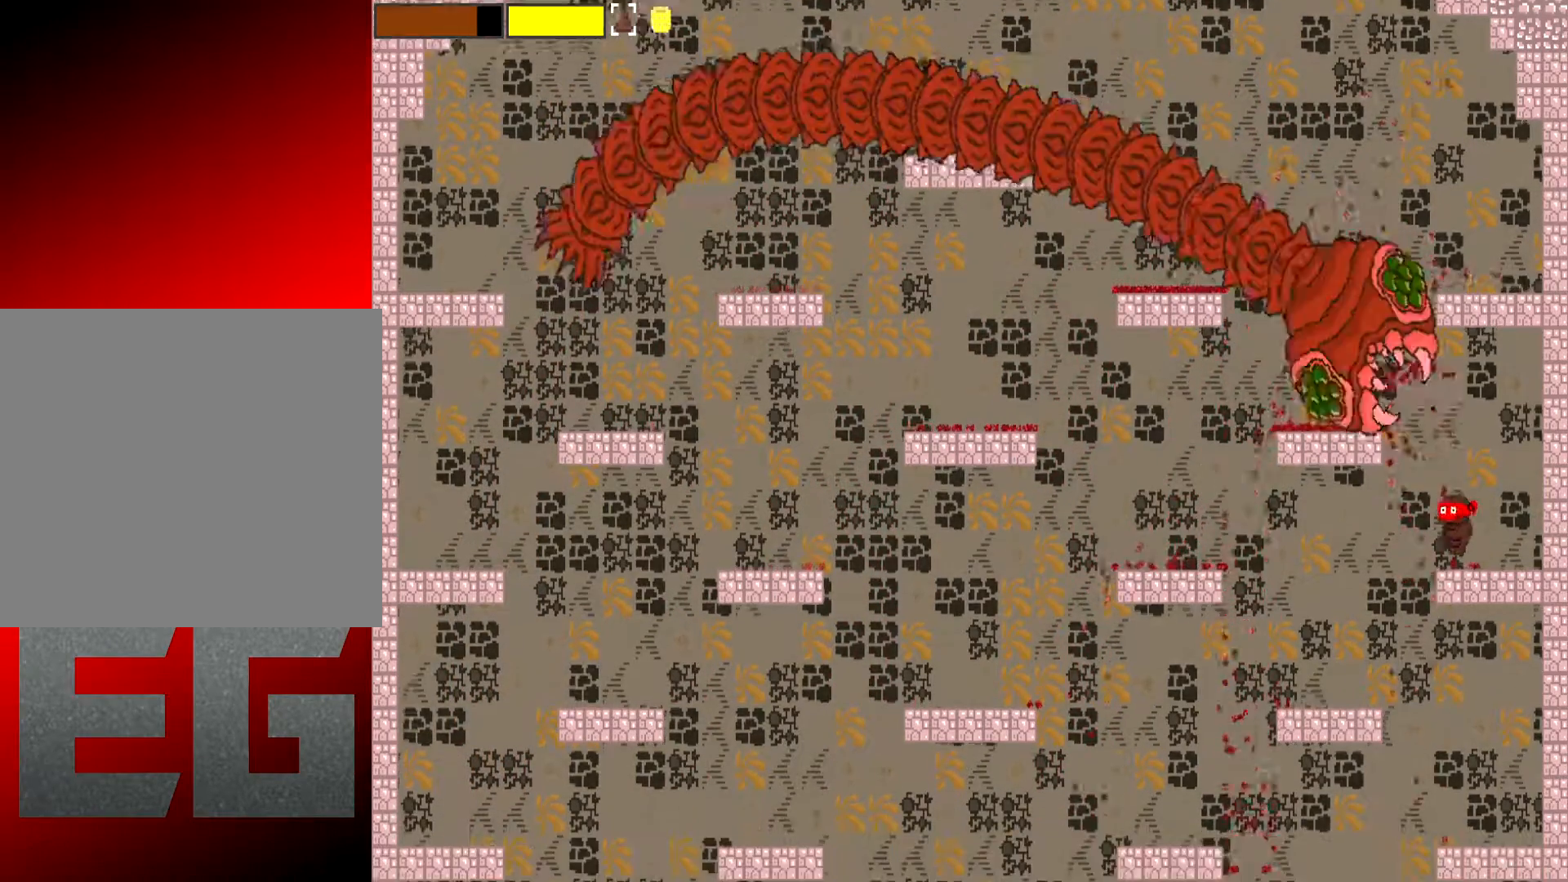
{"buttons": ["X", "L2"], "left_stick": "up-left", "events": [[183, "left_stick", "up"], [417, "left_stick", "up-left"]]}
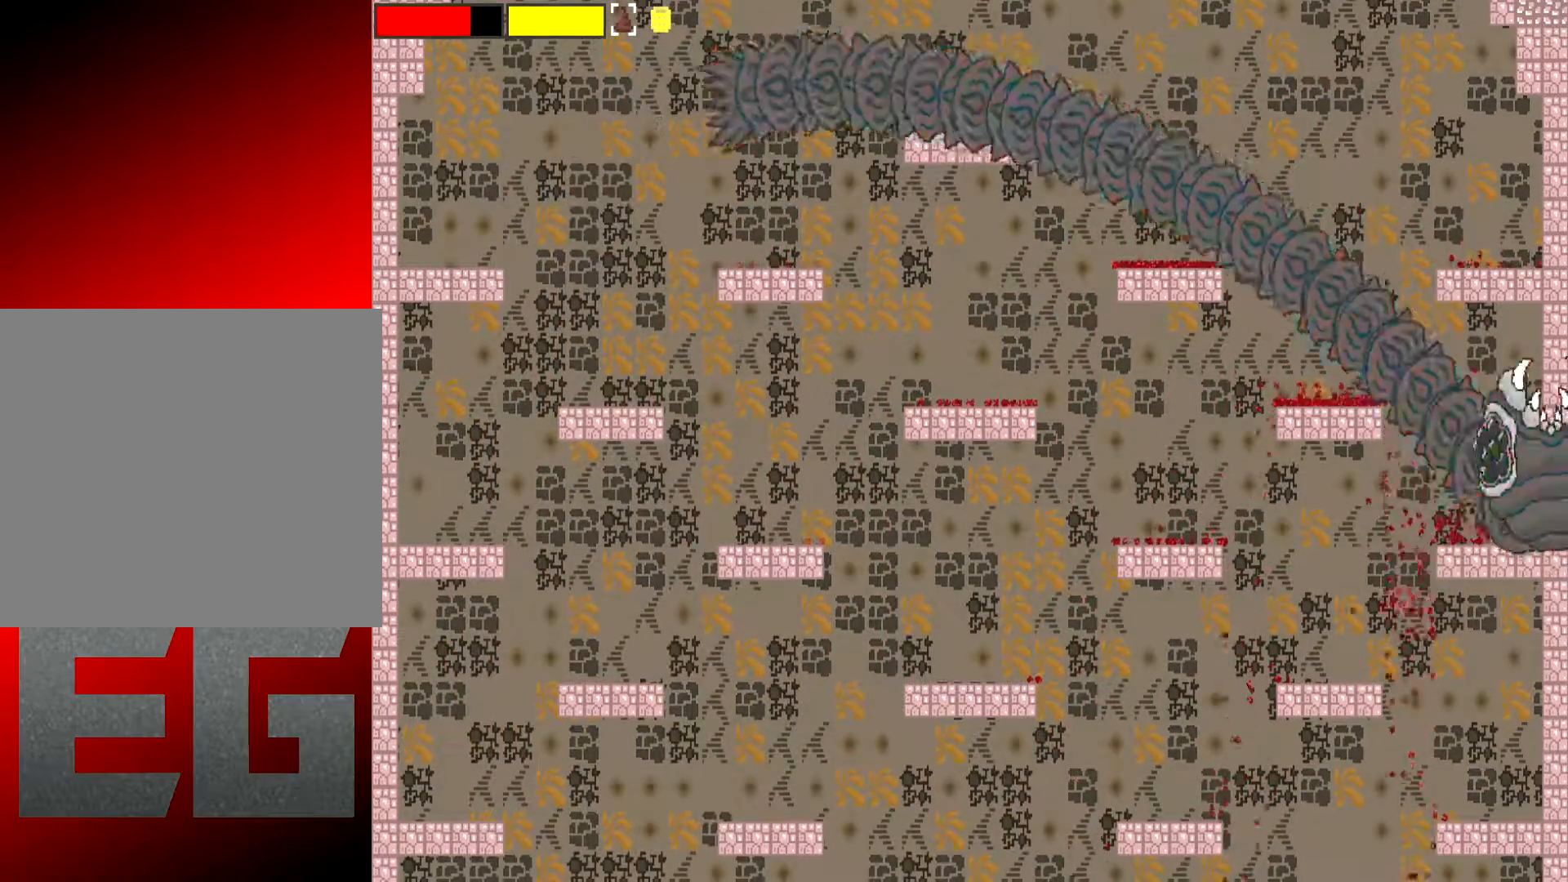
{"buttons": [], "left_stick": "left", "events": [[17, "X", "up"], [83, "L2", "up"], [150, "left_stick", "left"]]}
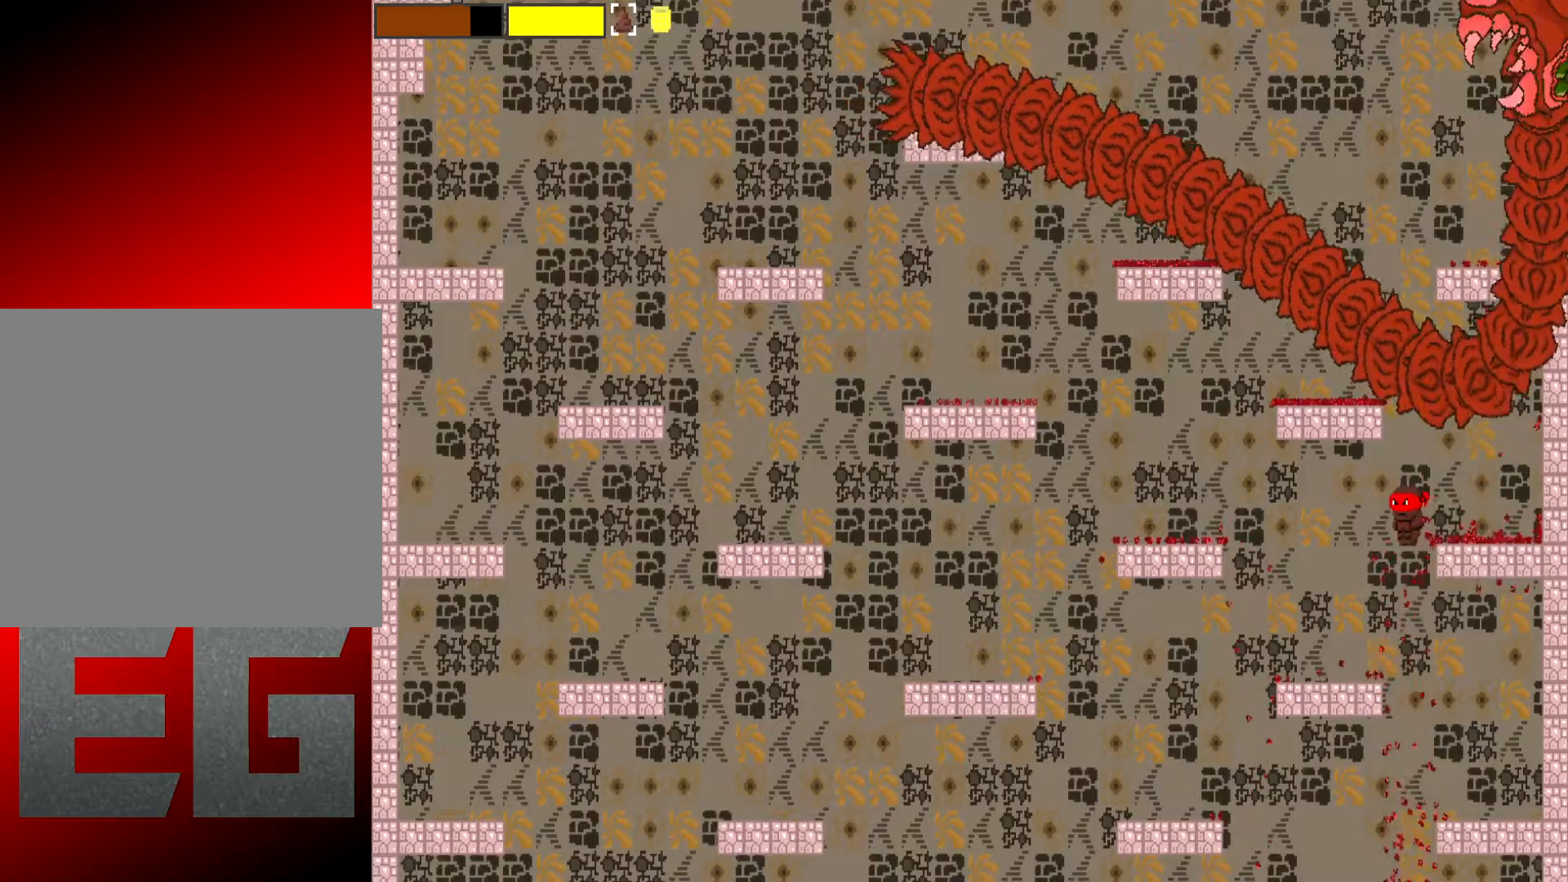
{"buttons": [], "left_stick": "left", "events": []}
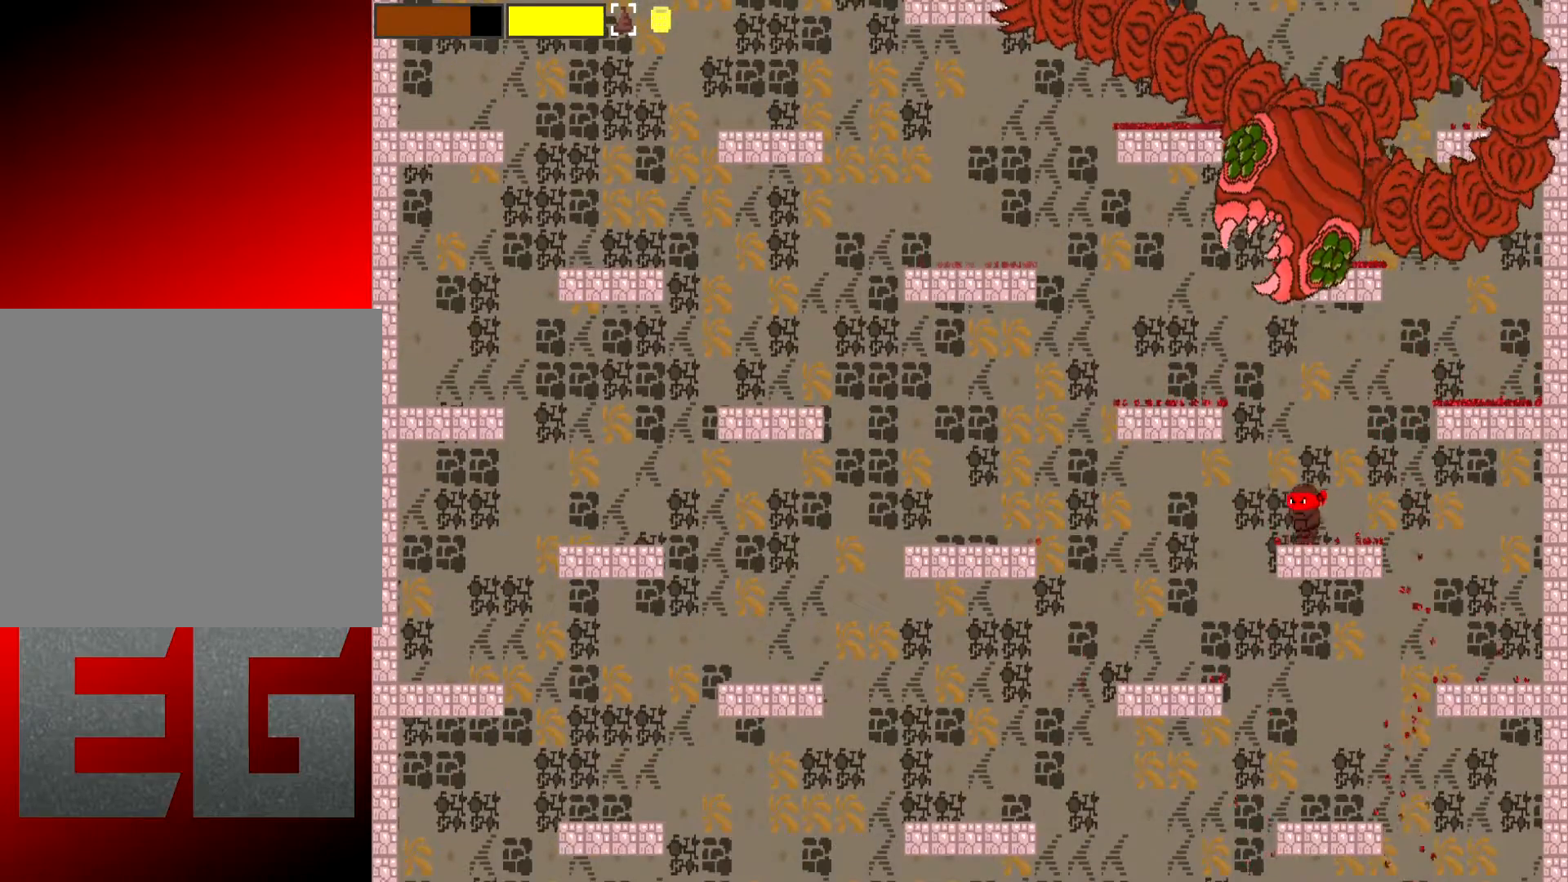
{"buttons": [], "left_stick": "right", "events": [[100, "A", "down"], [267, "A", "up"], [300, "left_stick", "right"]]}
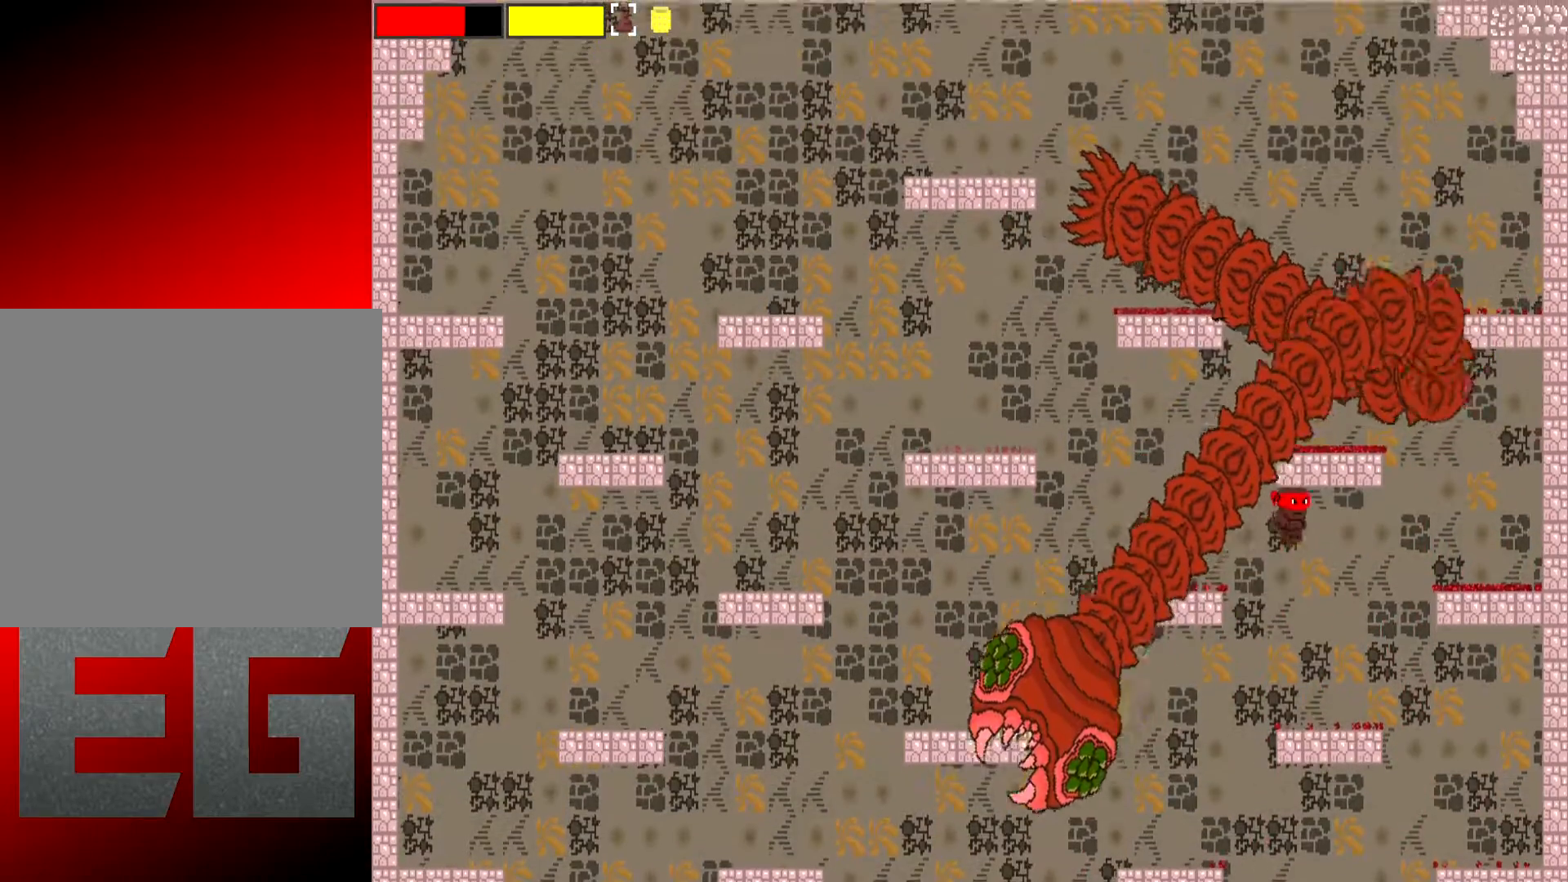
{"buttons": [], "left_stick": "center", "events": [[266, "left_stick", "left"], [367, "left_stick", "center"]]}
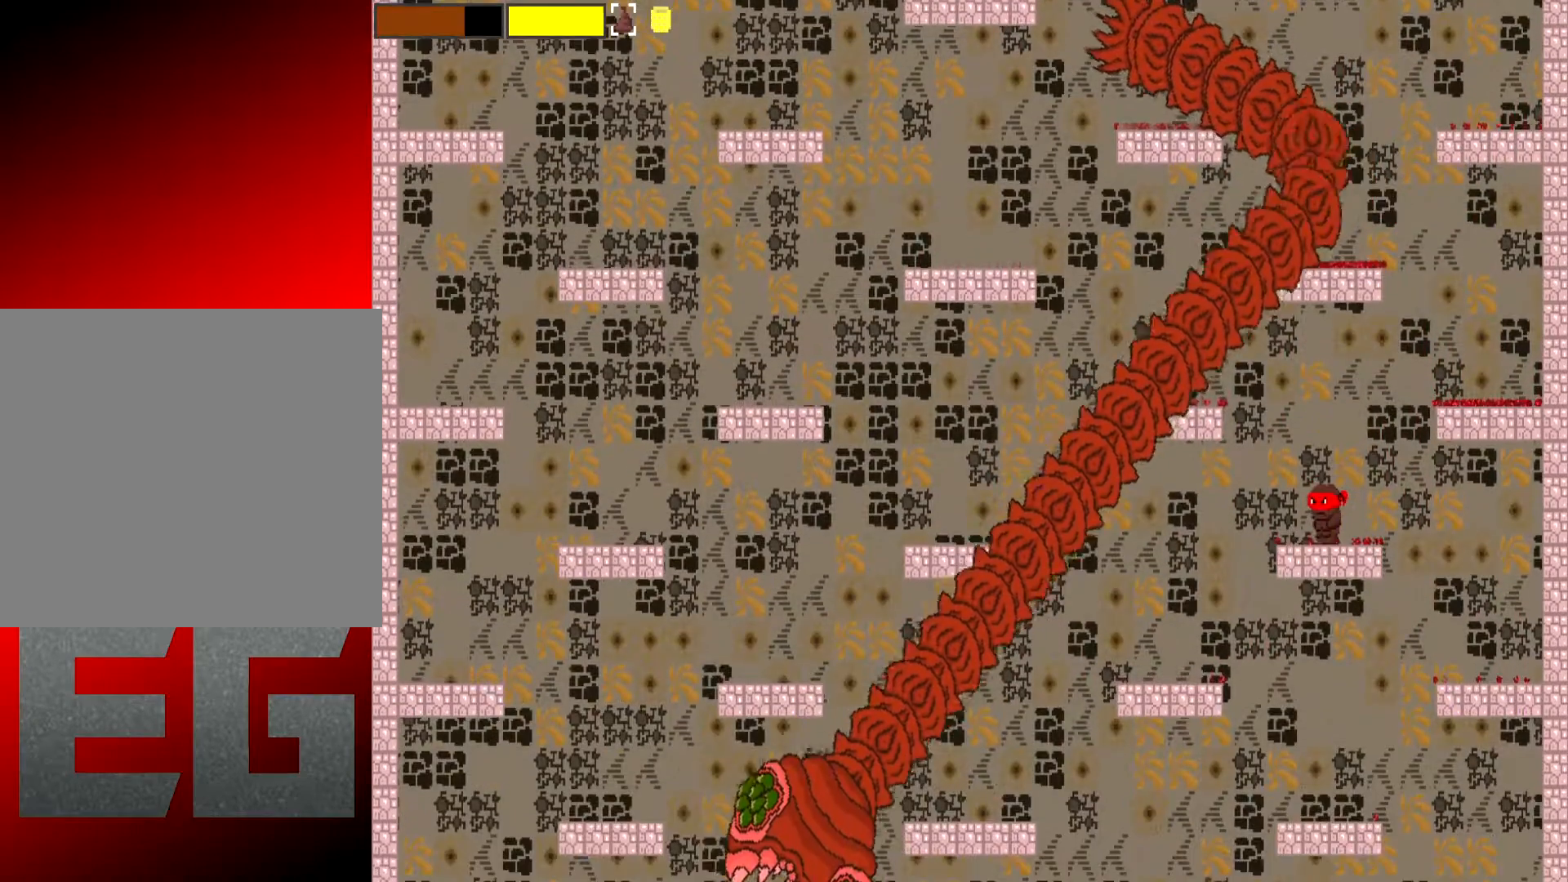
{"buttons": [], "left_stick": "center", "events": []}
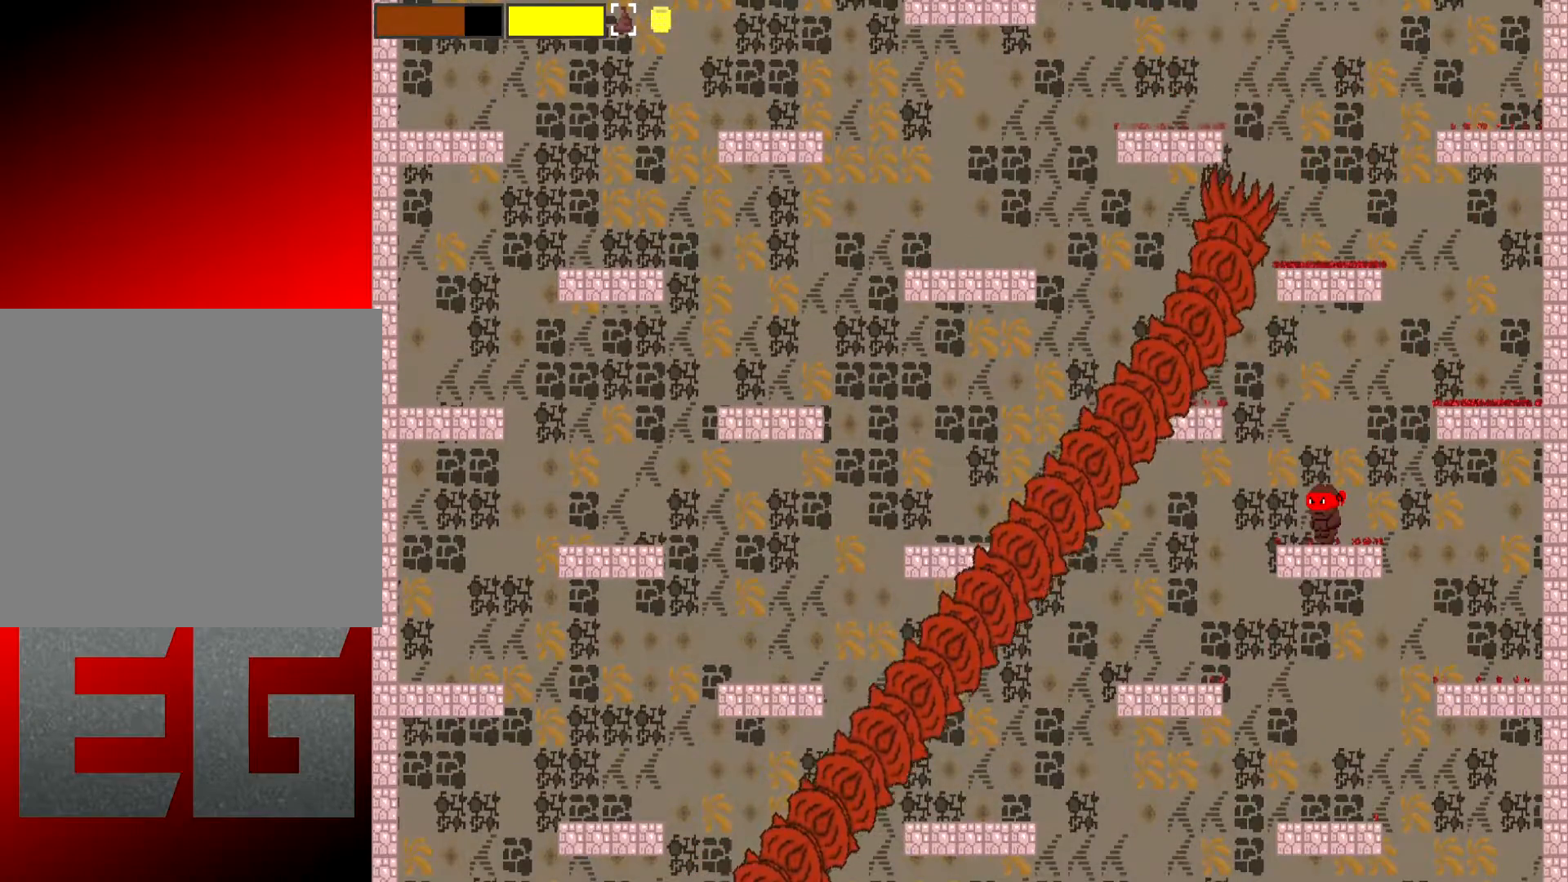
{"buttons": [], "left_stick": "up-left", "events": [[83, "left_stick", "left"], [283, "A", "down"], [383, "left_stick", "up-left"], [483, "A", "up"]]}
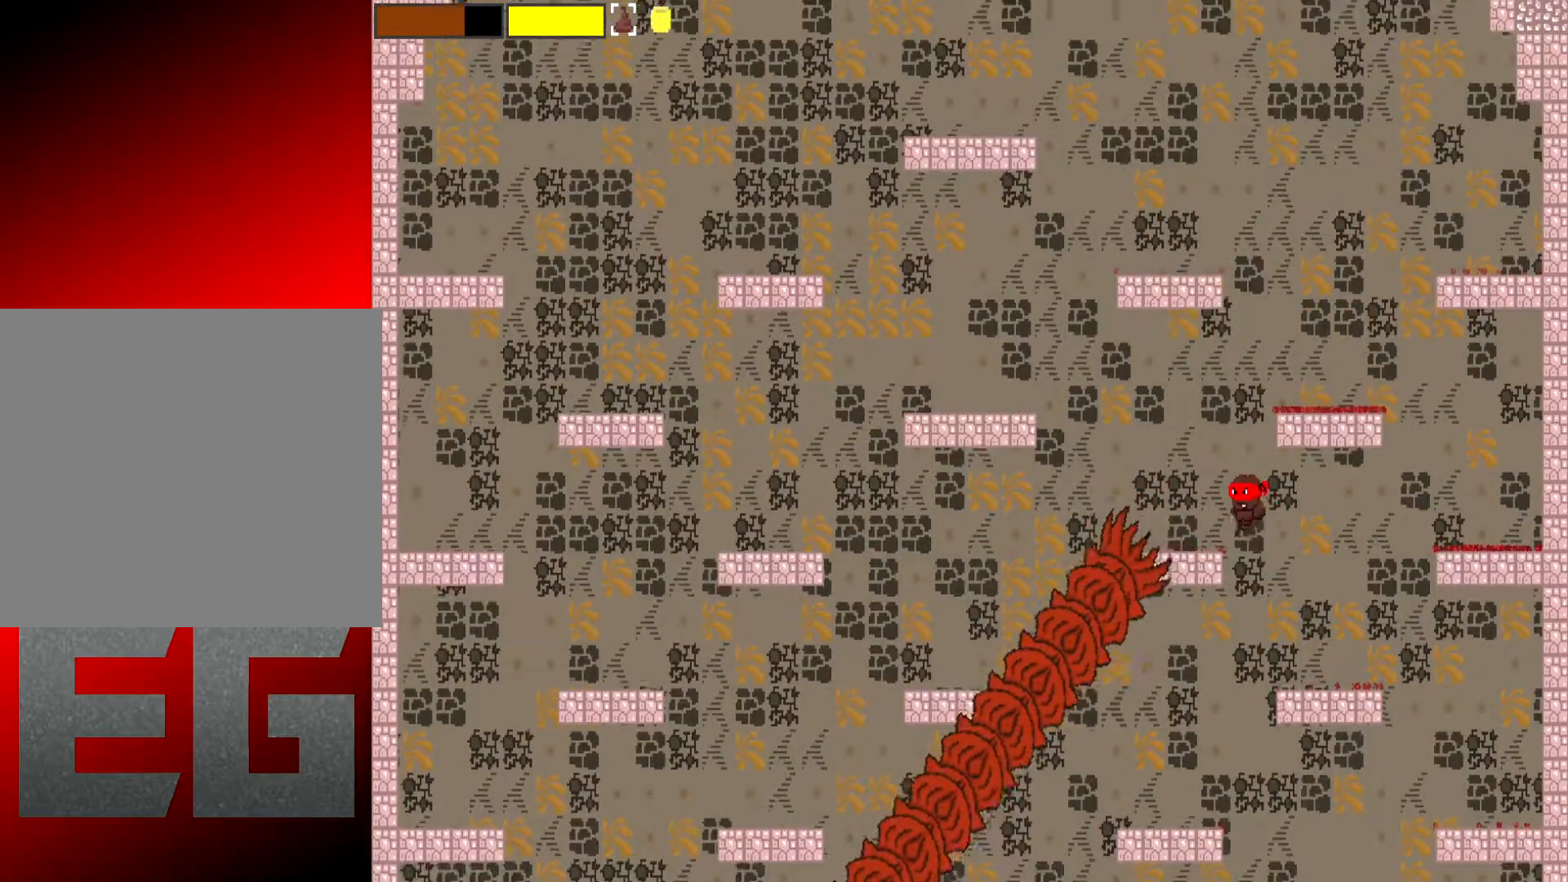
{"buttons": [], "left_stick": "right", "events": [[184, "left_stick", "center"], [317, "left_stick", "right"]]}
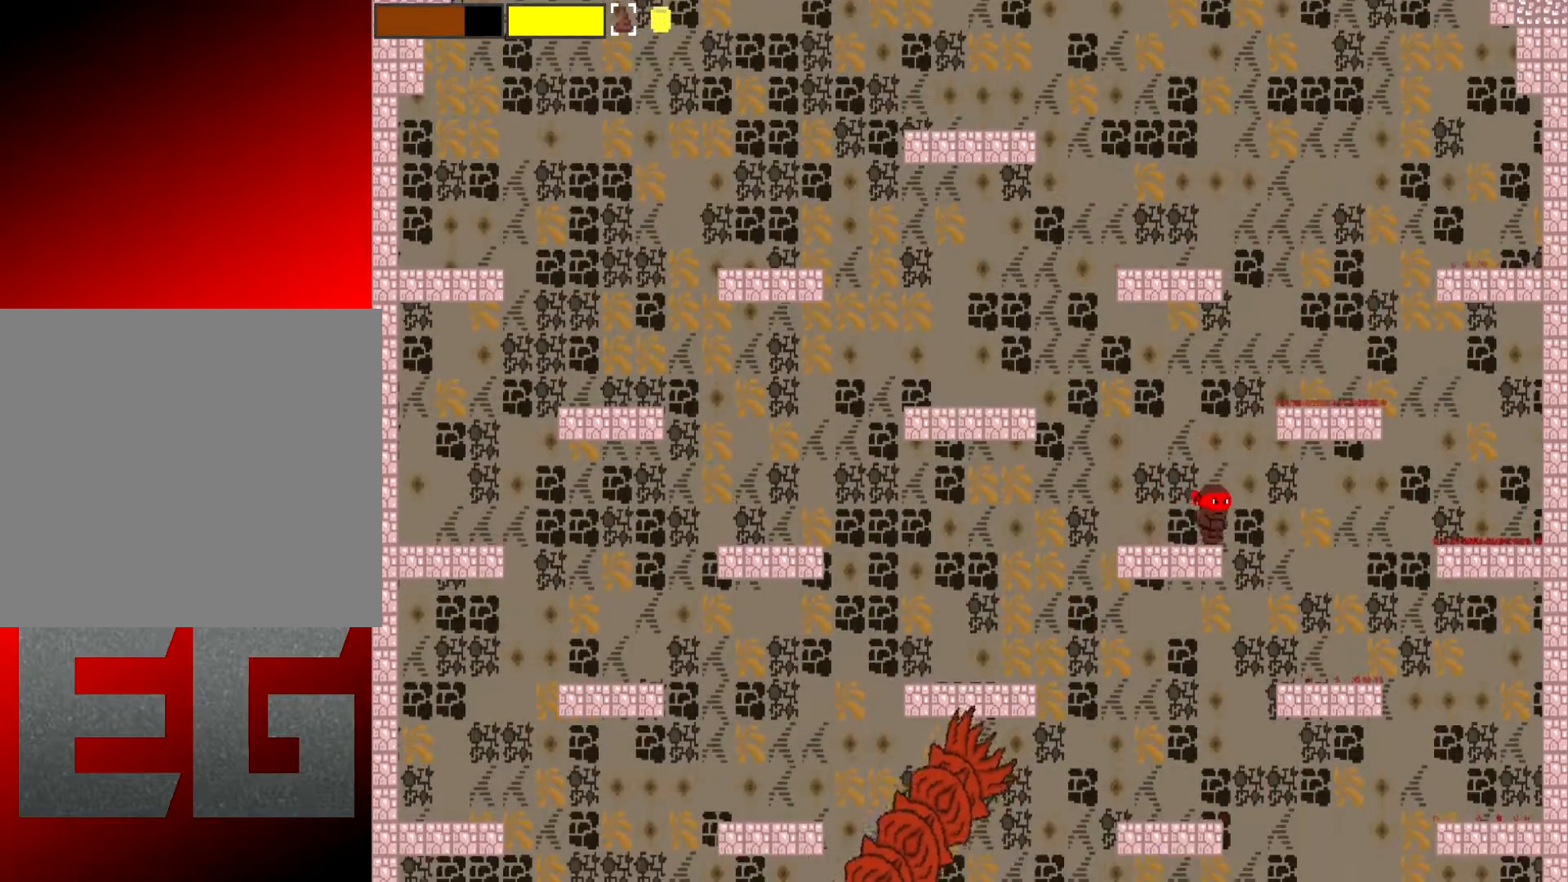
{"buttons": [], "left_stick": "center", "events": [[83, "A", "down"], [283, "A", "up"], [467, "left_stick", "center"]]}
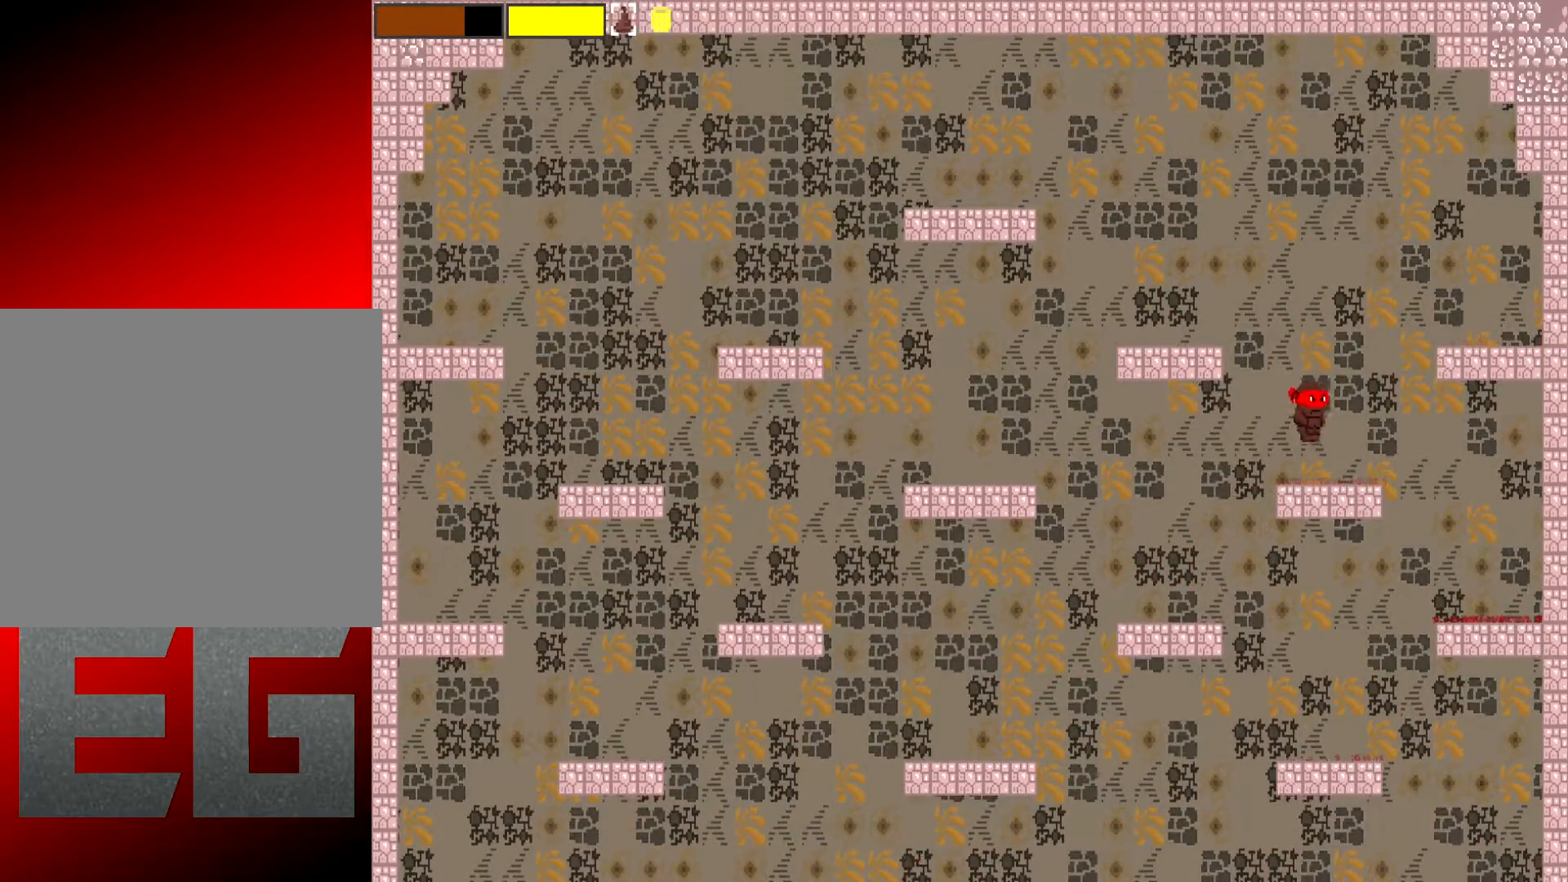
{"buttons": ["A"], "left_stick": "left", "events": [[167, "left_stick", "left"], [400, "A", "down"]]}
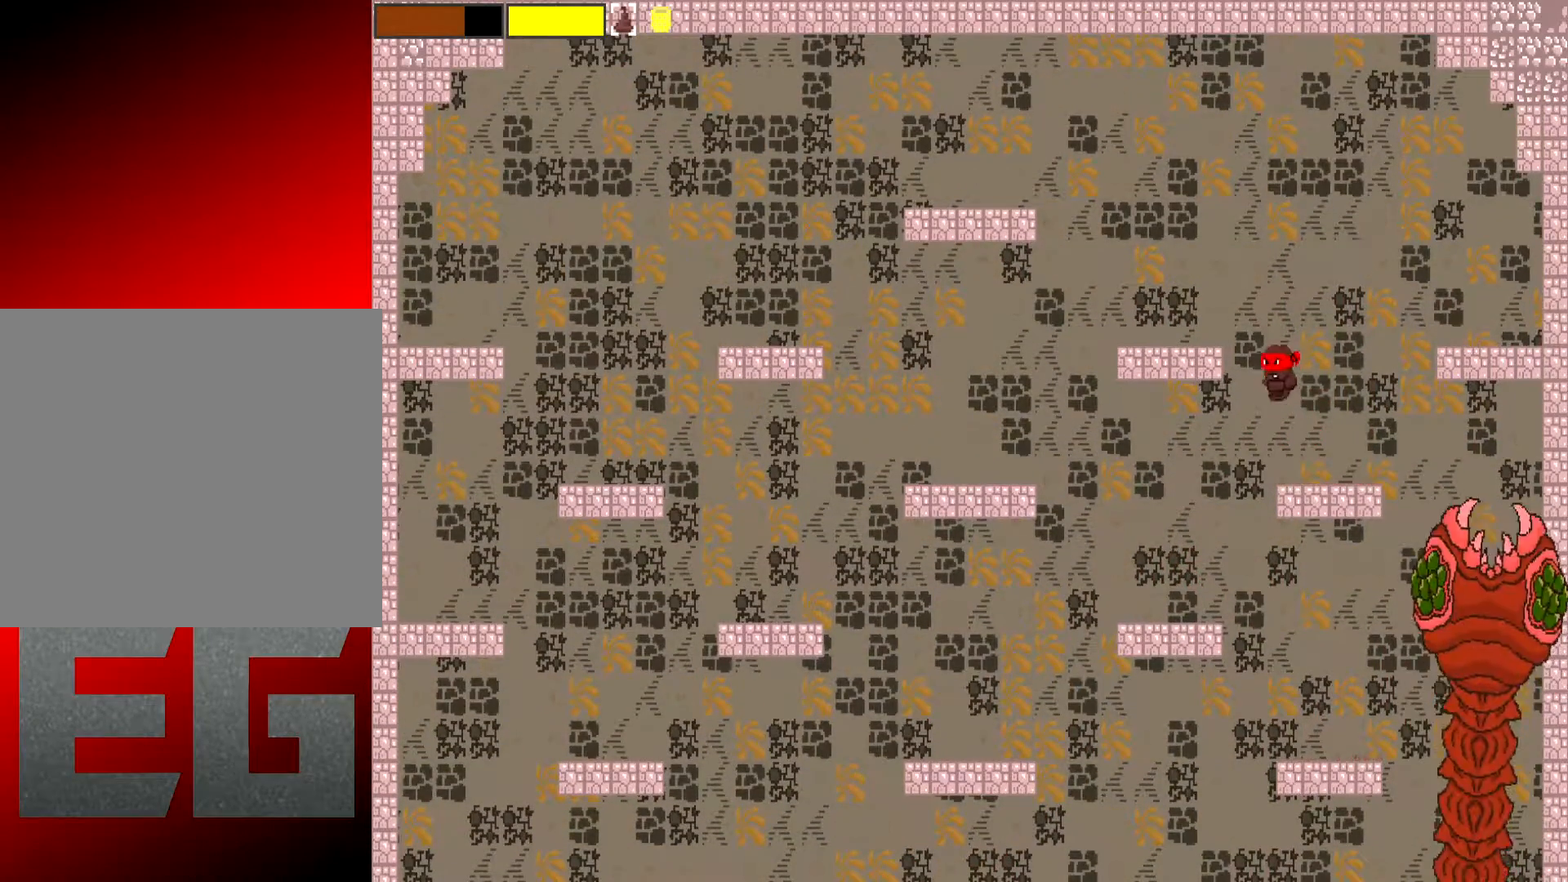
{"buttons": [], "left_stick": "left", "events": [[133, "A", "up"]]}
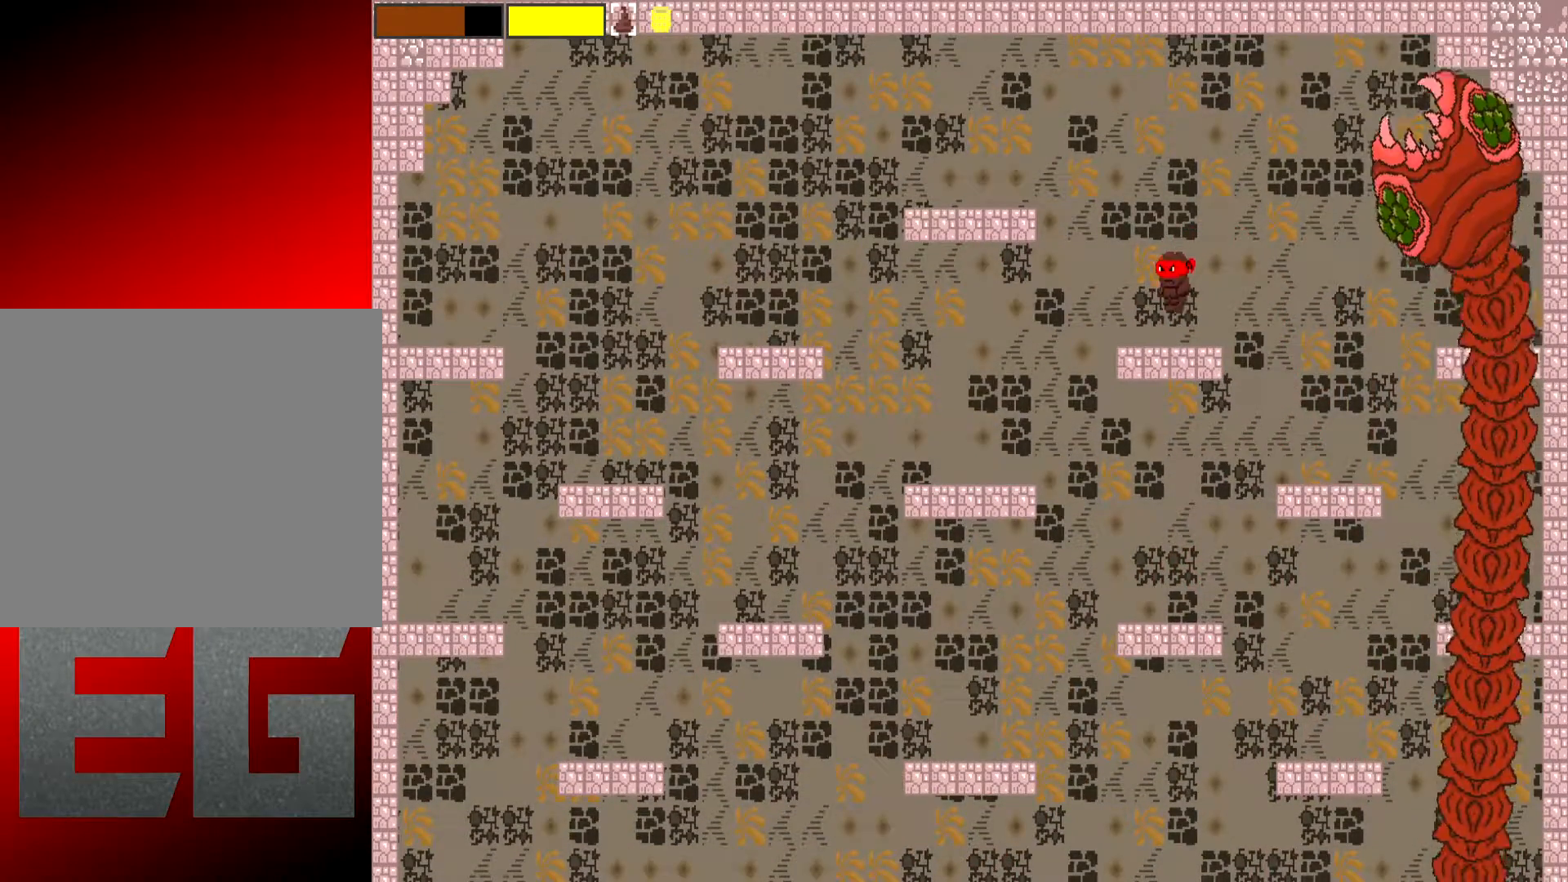
{"buttons": [], "left_stick": "left", "events": [[234, "A", "down"], [484, "A", "up"]]}
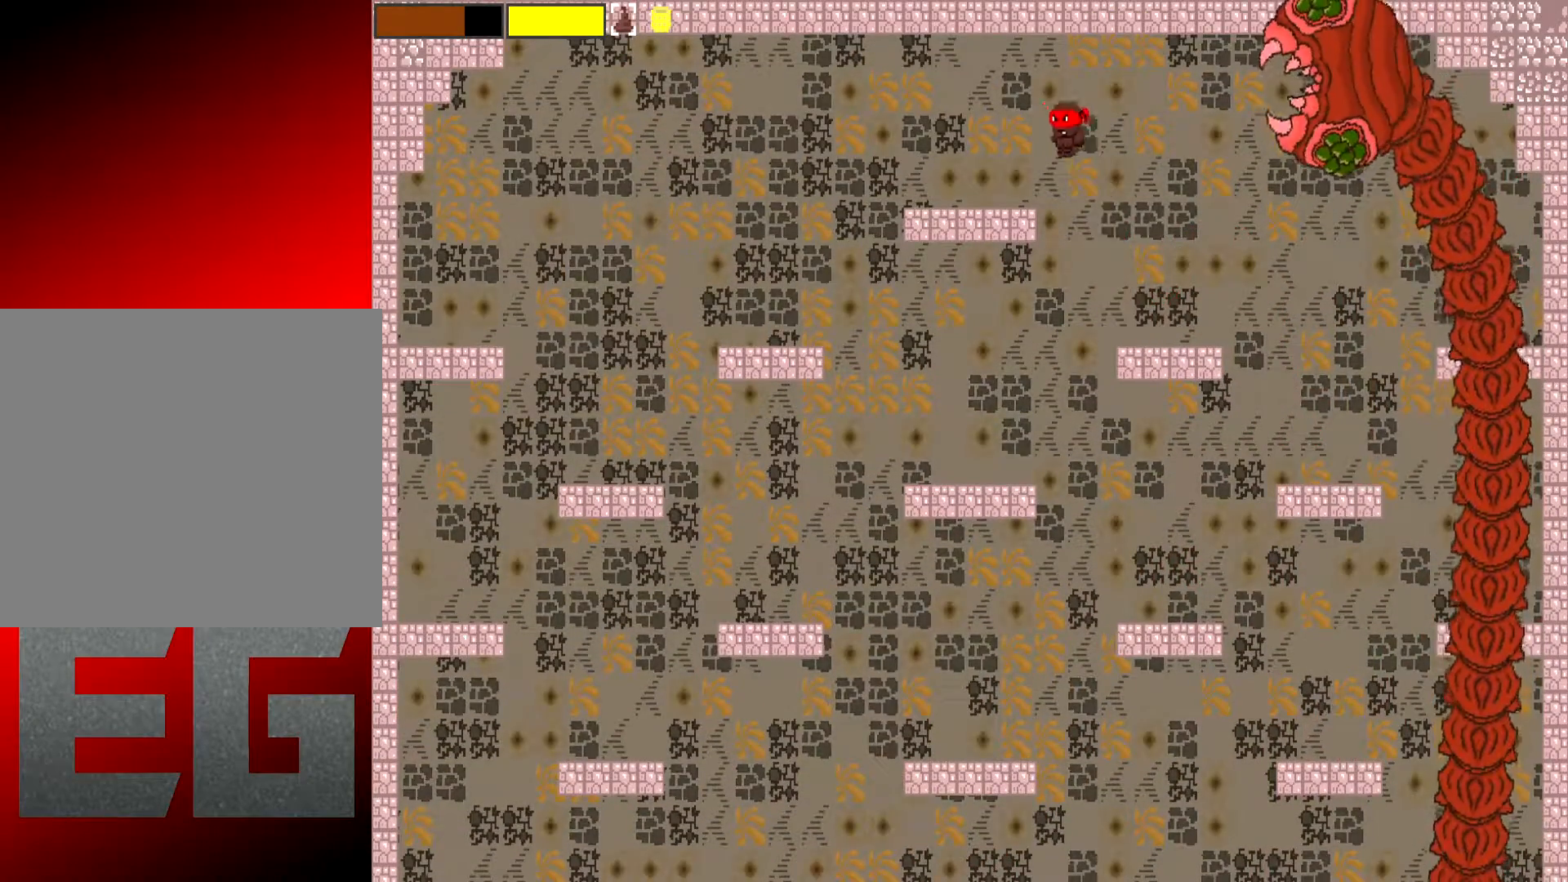
{"buttons": [], "left_stick": "right", "events": [[317, "left_stick", "center"], [383, "left_stick", "right"]]}
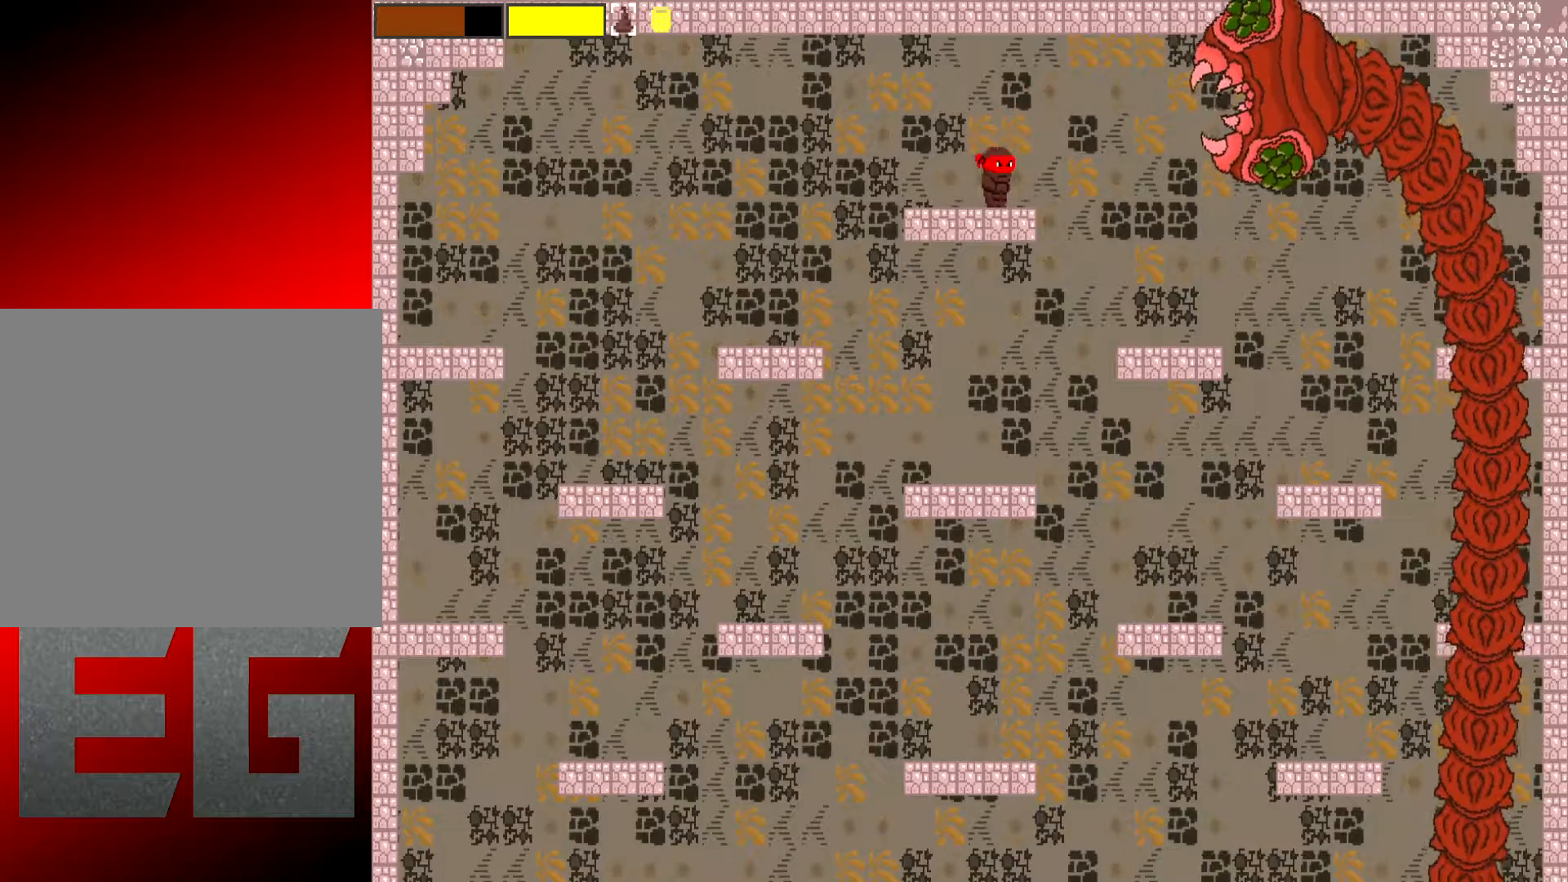
{"buttons": ["X", "L2"], "left_stick": "up", "events": [[17, "L2", "down"], [50, "left_stick", "center"], [184, "X", "down"], [417, "left_stick", "up-left"], [484, "left_stick", "up"]]}
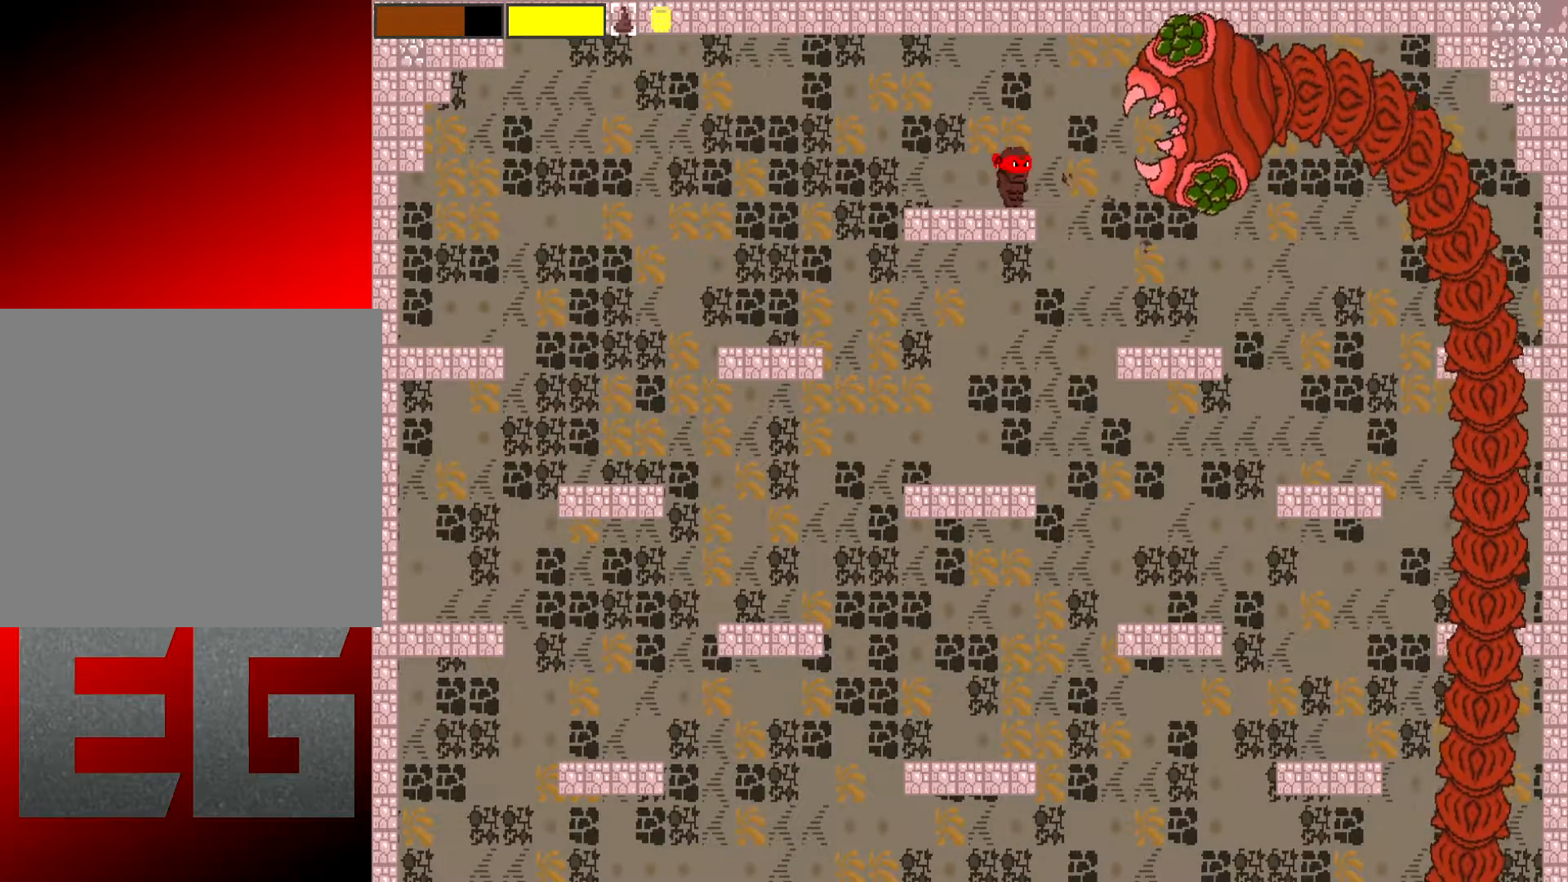
{"buttons": ["X", "L2"], "left_stick": "up", "events": [[317, "left_stick", "up-right"], [450, "left_stick", "up"]]}
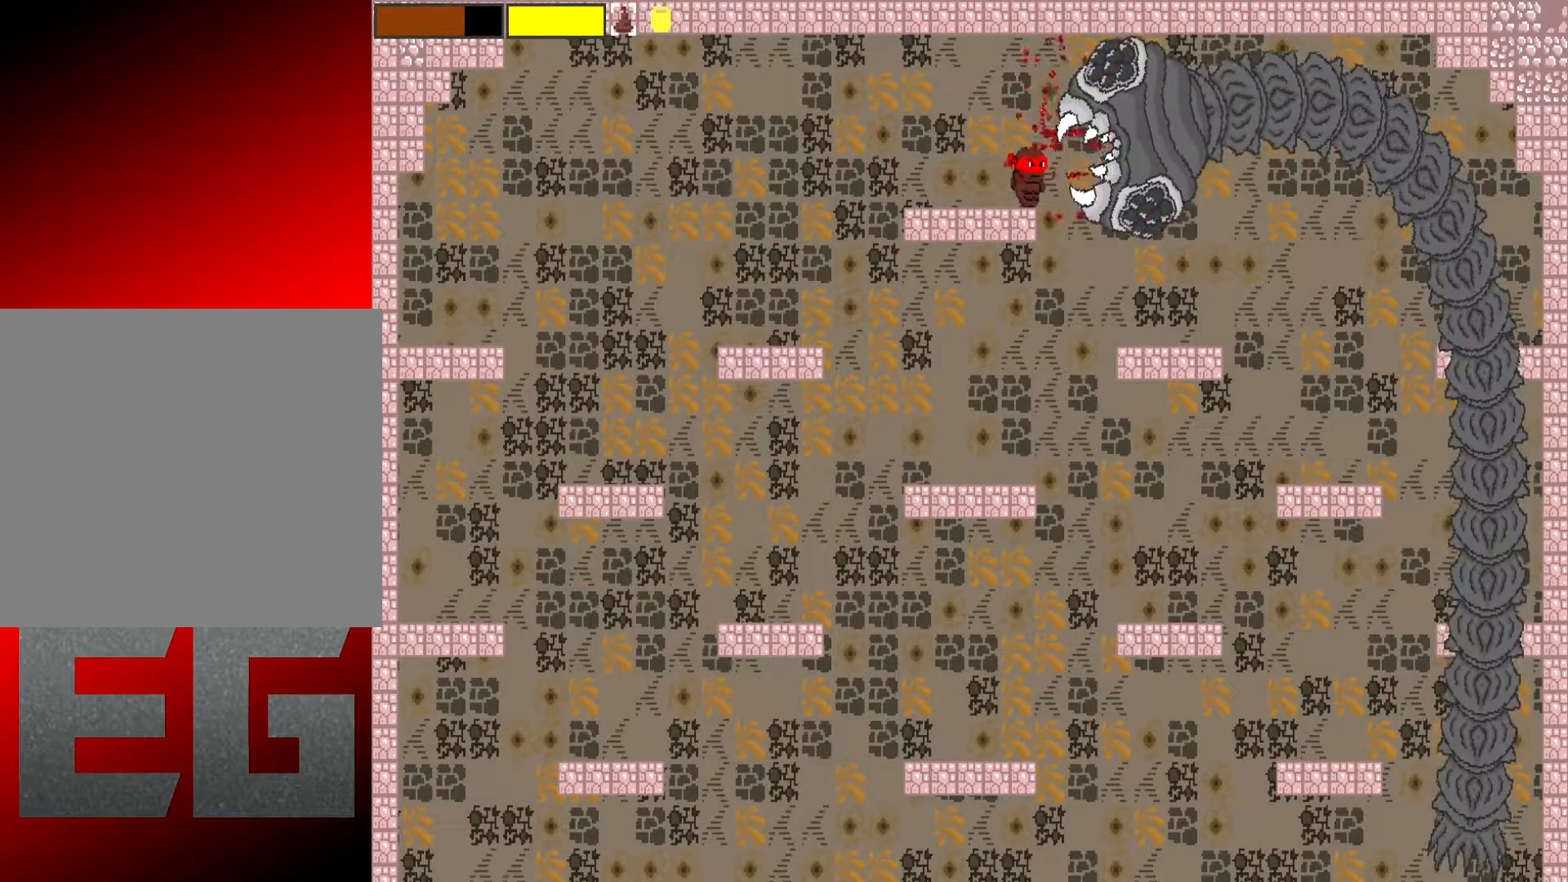
{"buttons": ["X", "L2"], "left_stick": "up-left", "events": [[234, "left_stick", "up-left"]]}